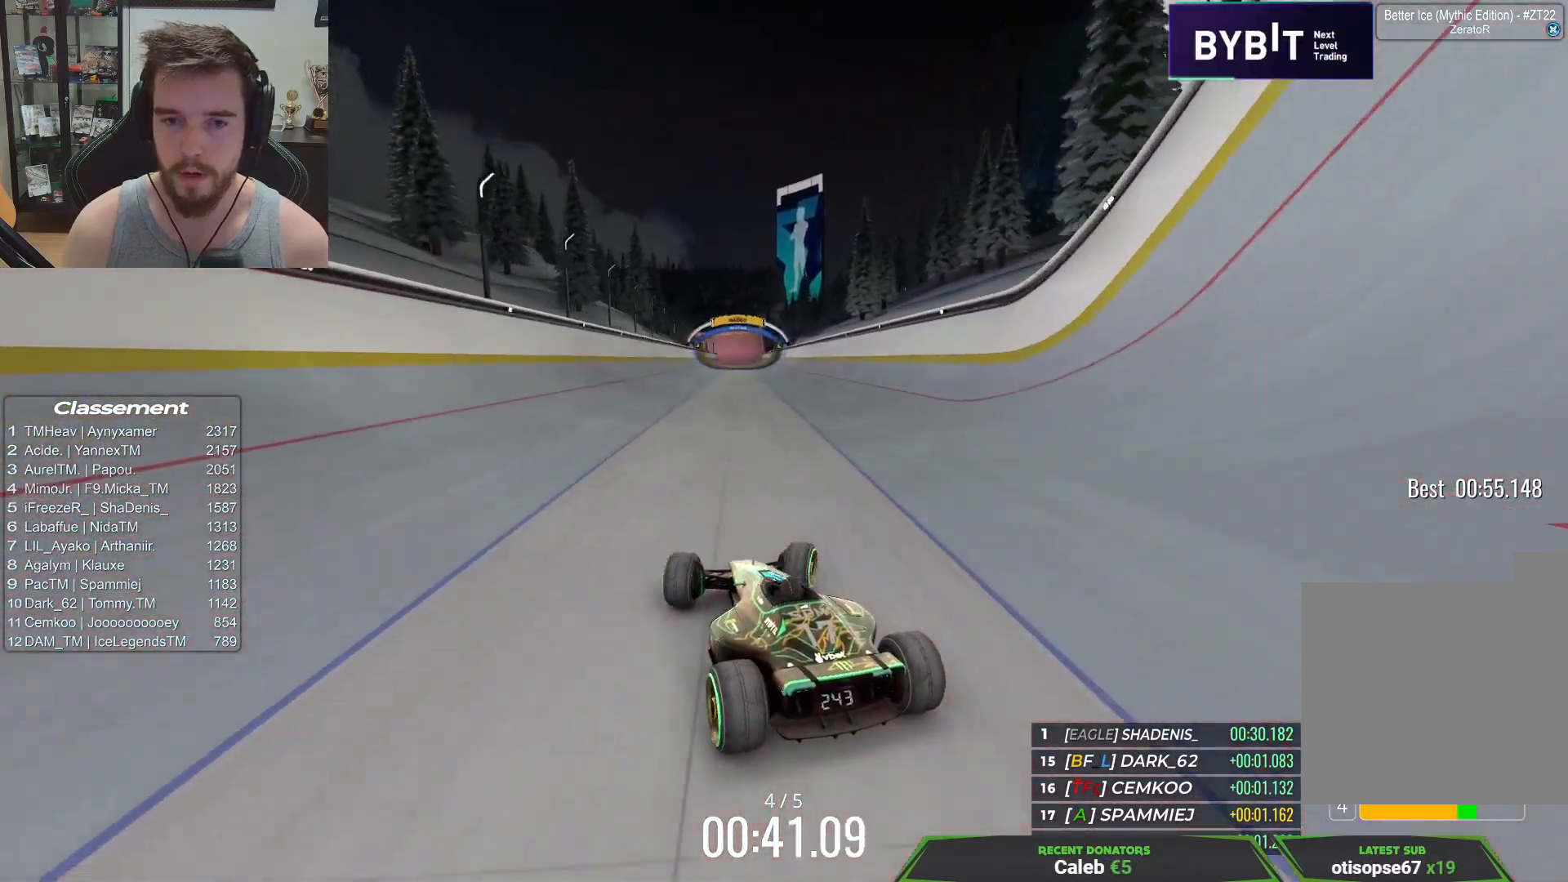
Gameplay with keyboard; each line is a JSON object with the keys held at the frame after it. "events" lists presses ("down") and releases ("up") of "down", "left", "right" and "up" between this image and that frame as [ms after this image, input, new state], when the widget could be followed in between. No other keys are recorded. Mouse input is not recorded.
{"keys": ["up"], "events": []}
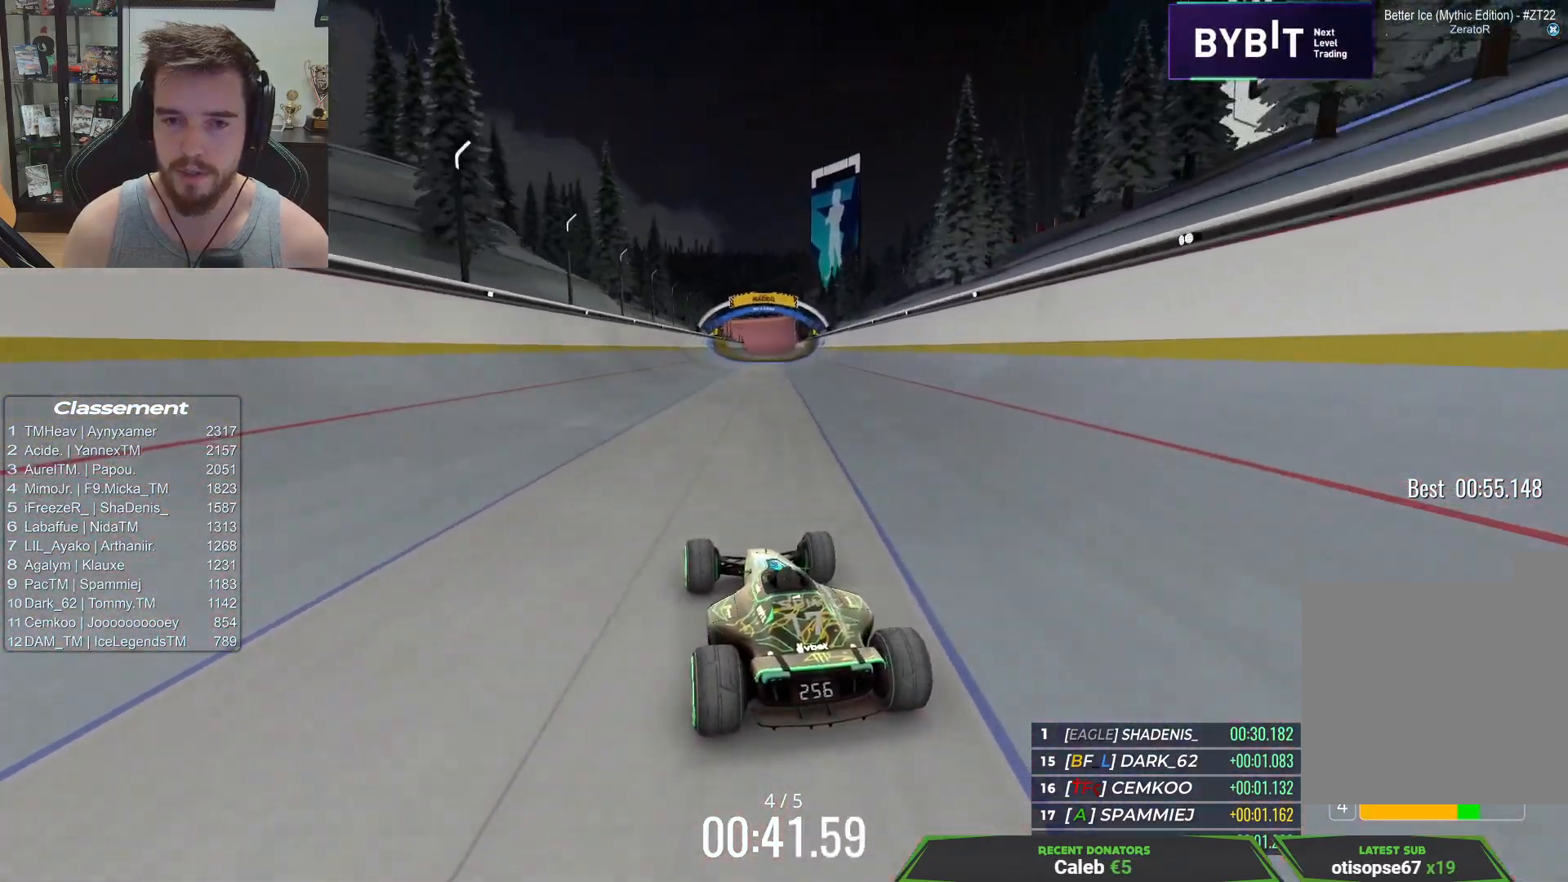
{"keys": ["up"], "events": []}
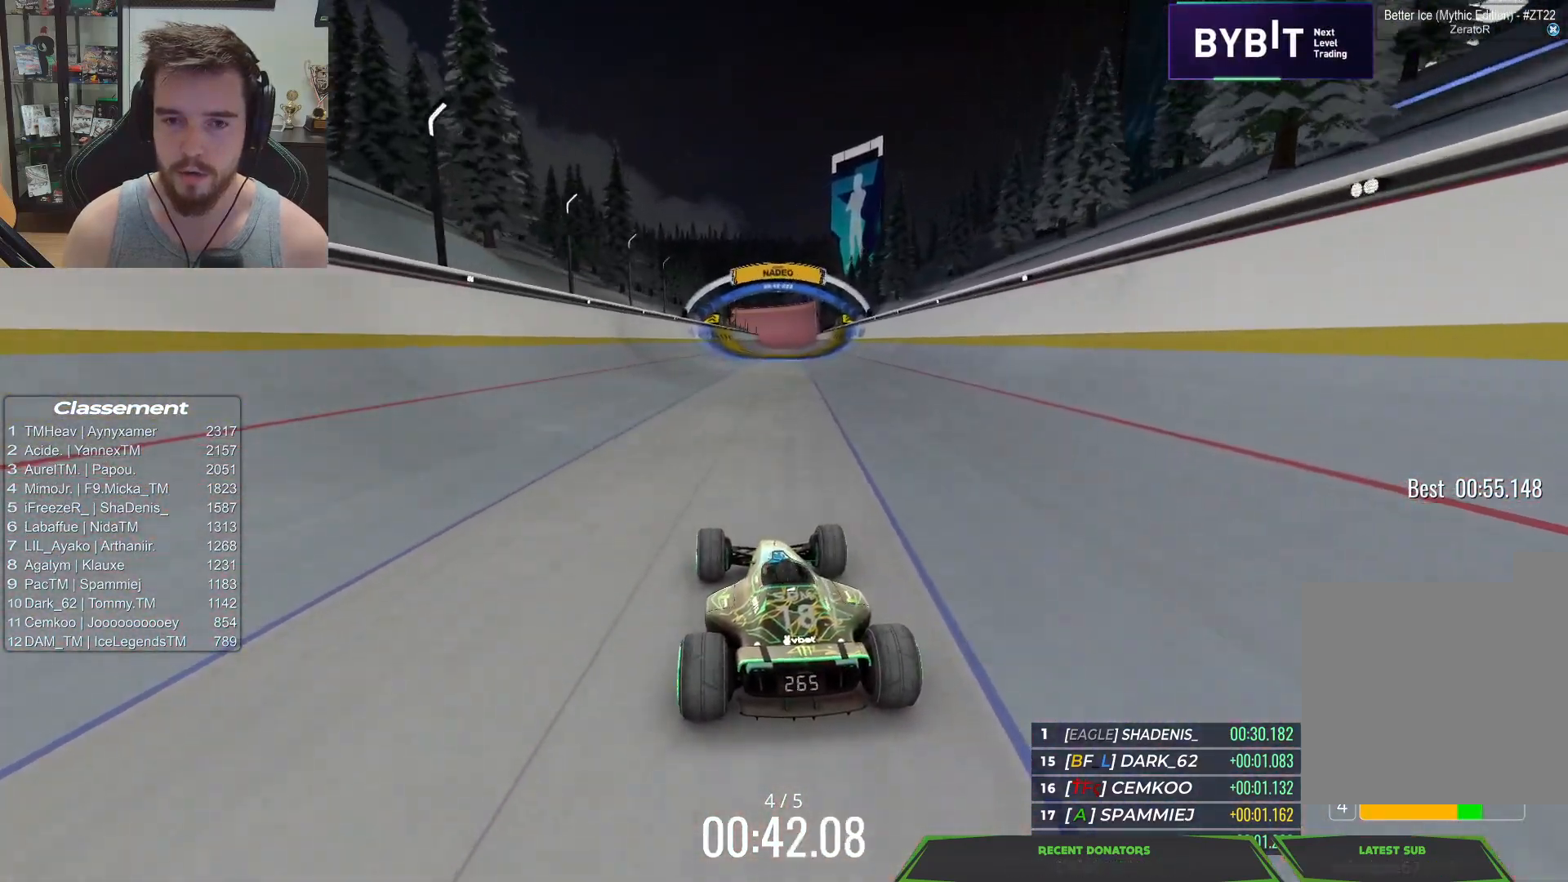
{"keys": ["up"], "events": [[50, "right", "down"], [117, "right", "up"]]}
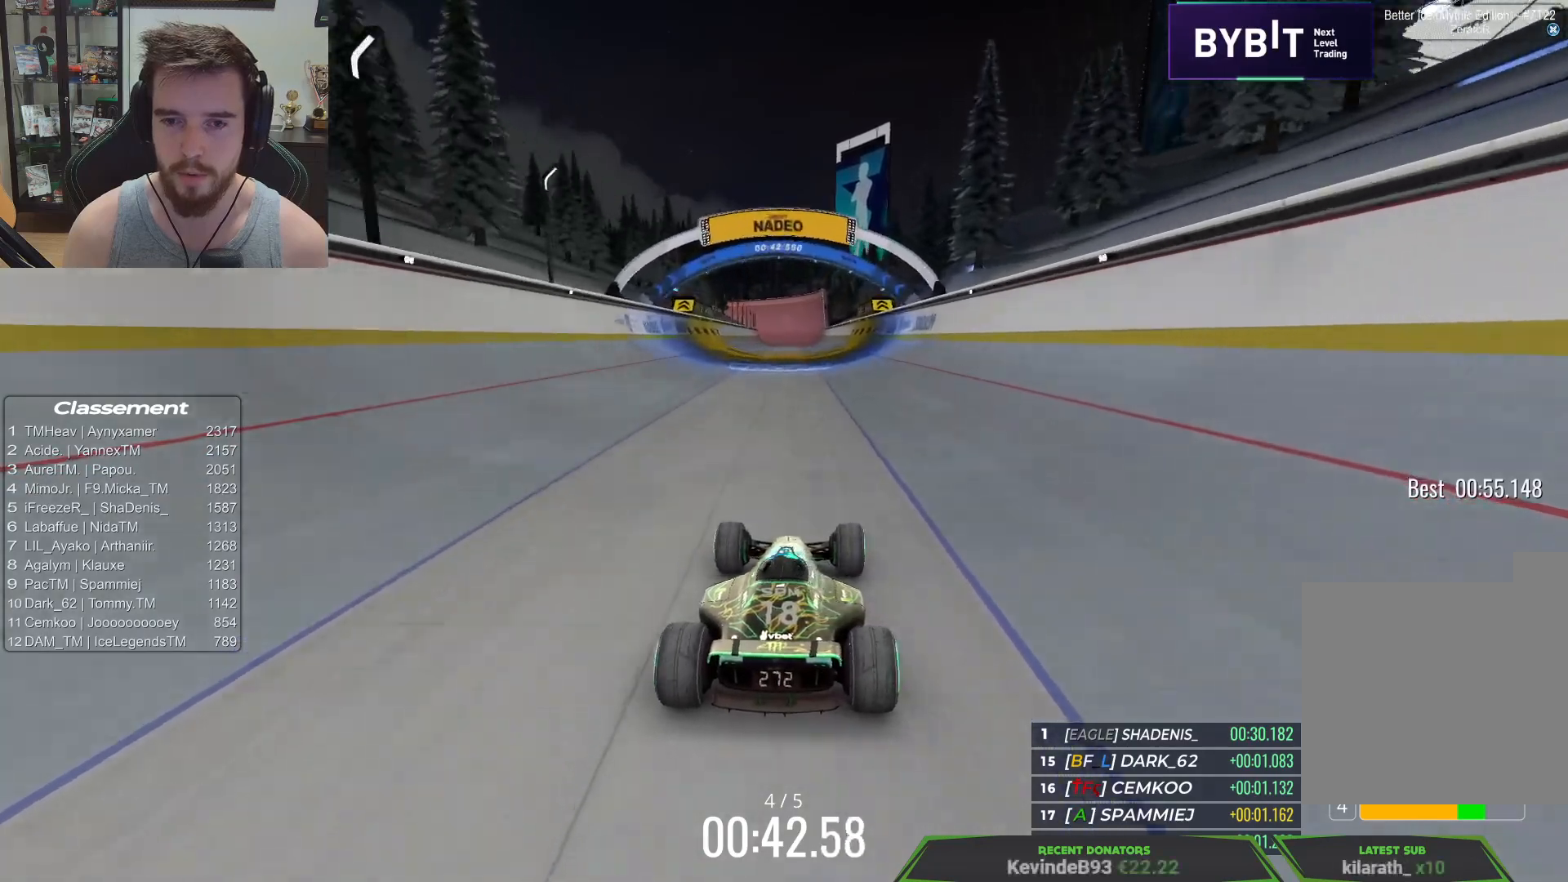
{"keys": ["left", "up"], "events": [[450, "left", "down"]]}
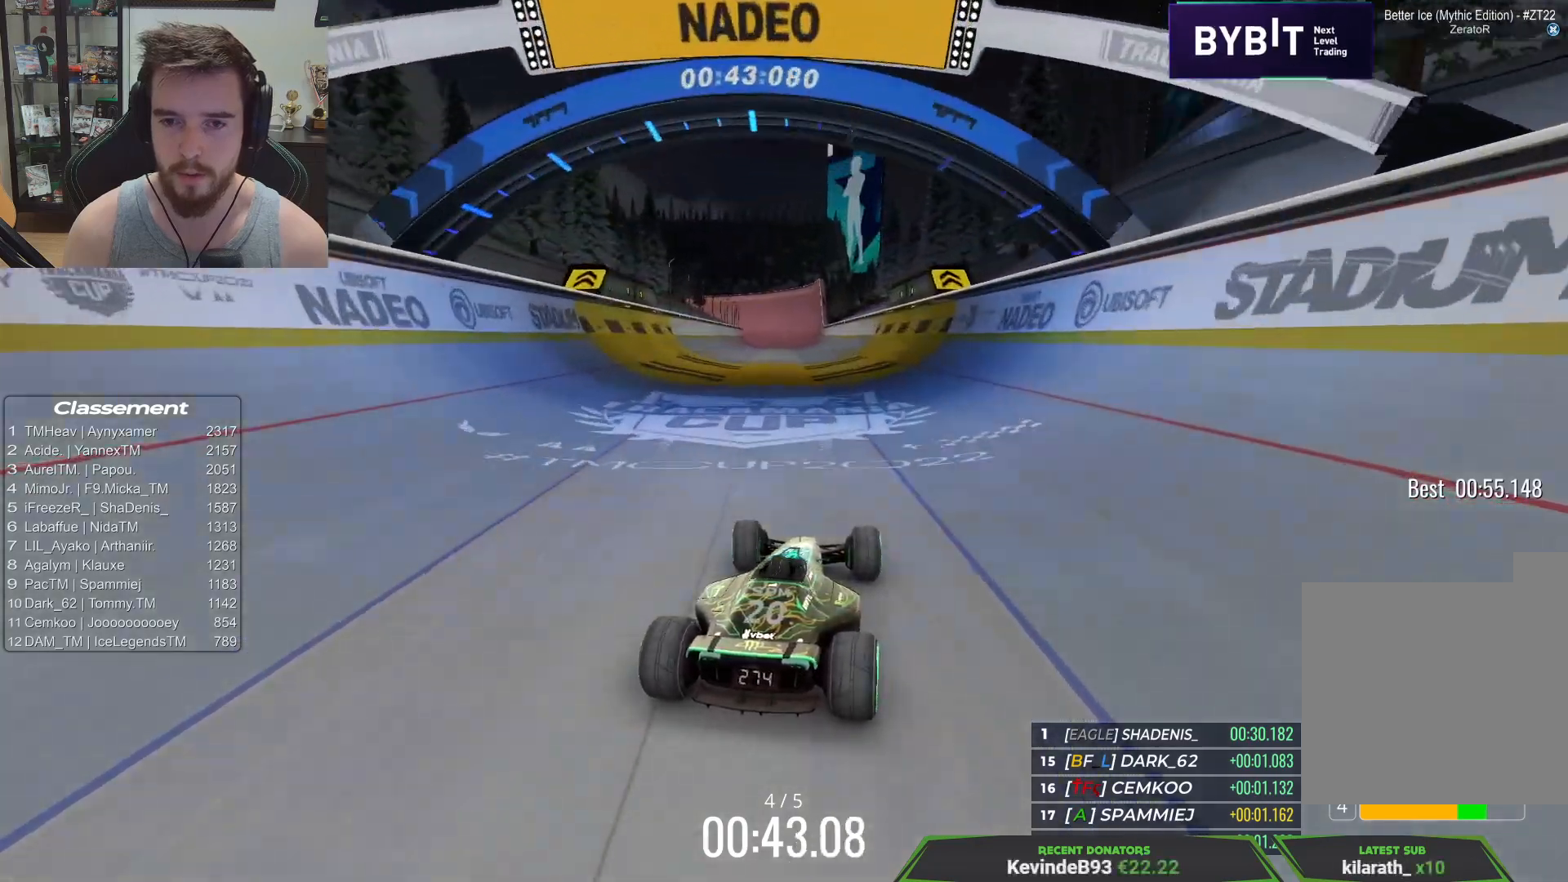
{"keys": ["right", "up"], "events": [[200, "left", "up"], [450, "right", "down"]]}
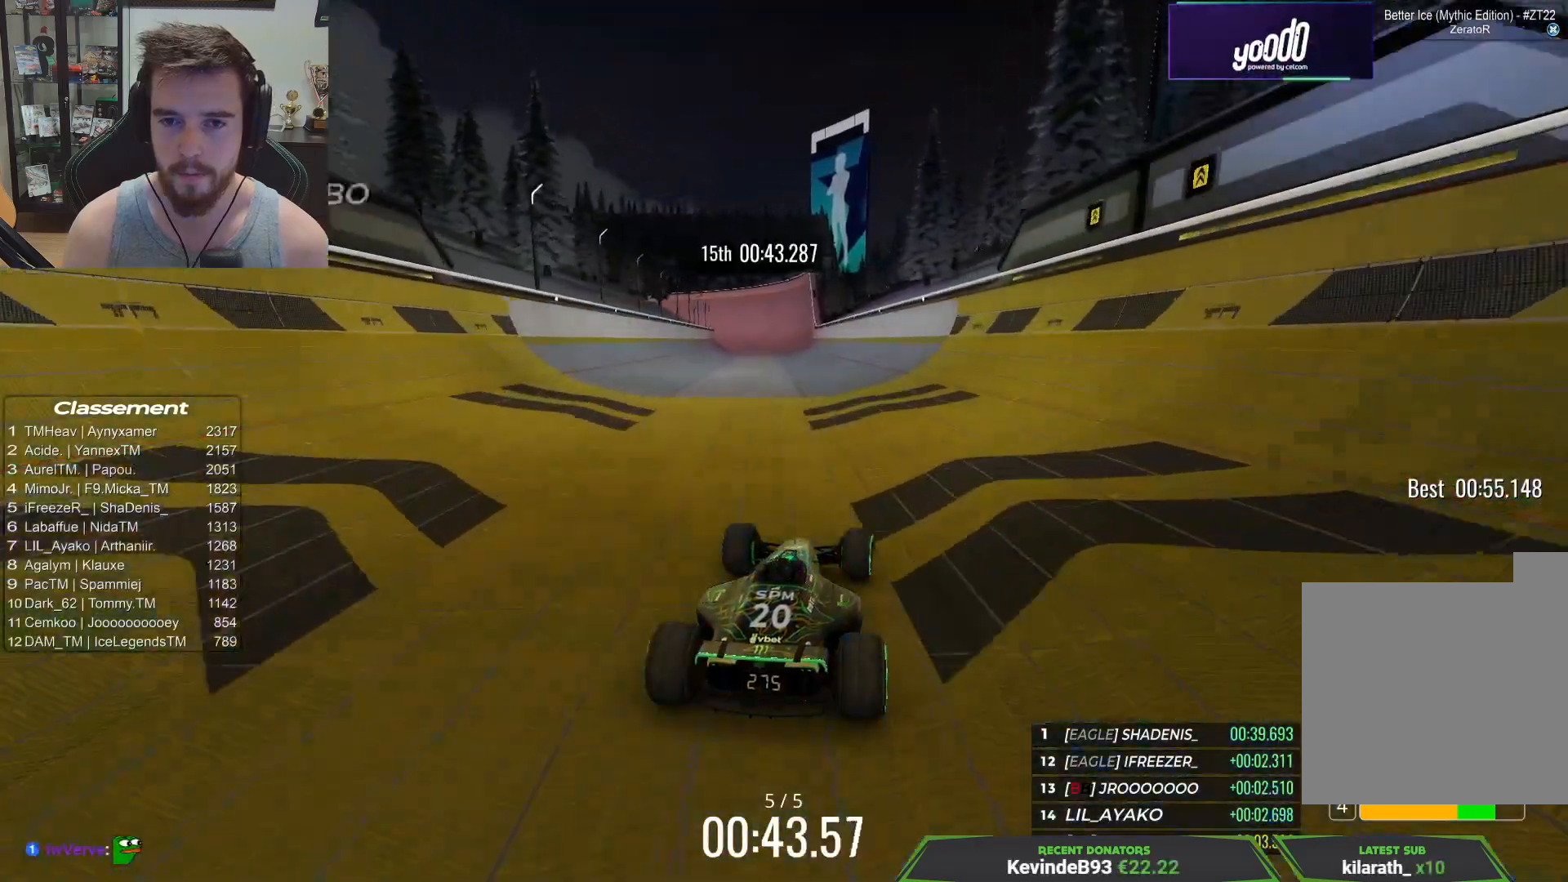
{"keys": ["up"], "events": [[83, "right", "up"], [417, "right", "down"], [483, "right", "up"]]}
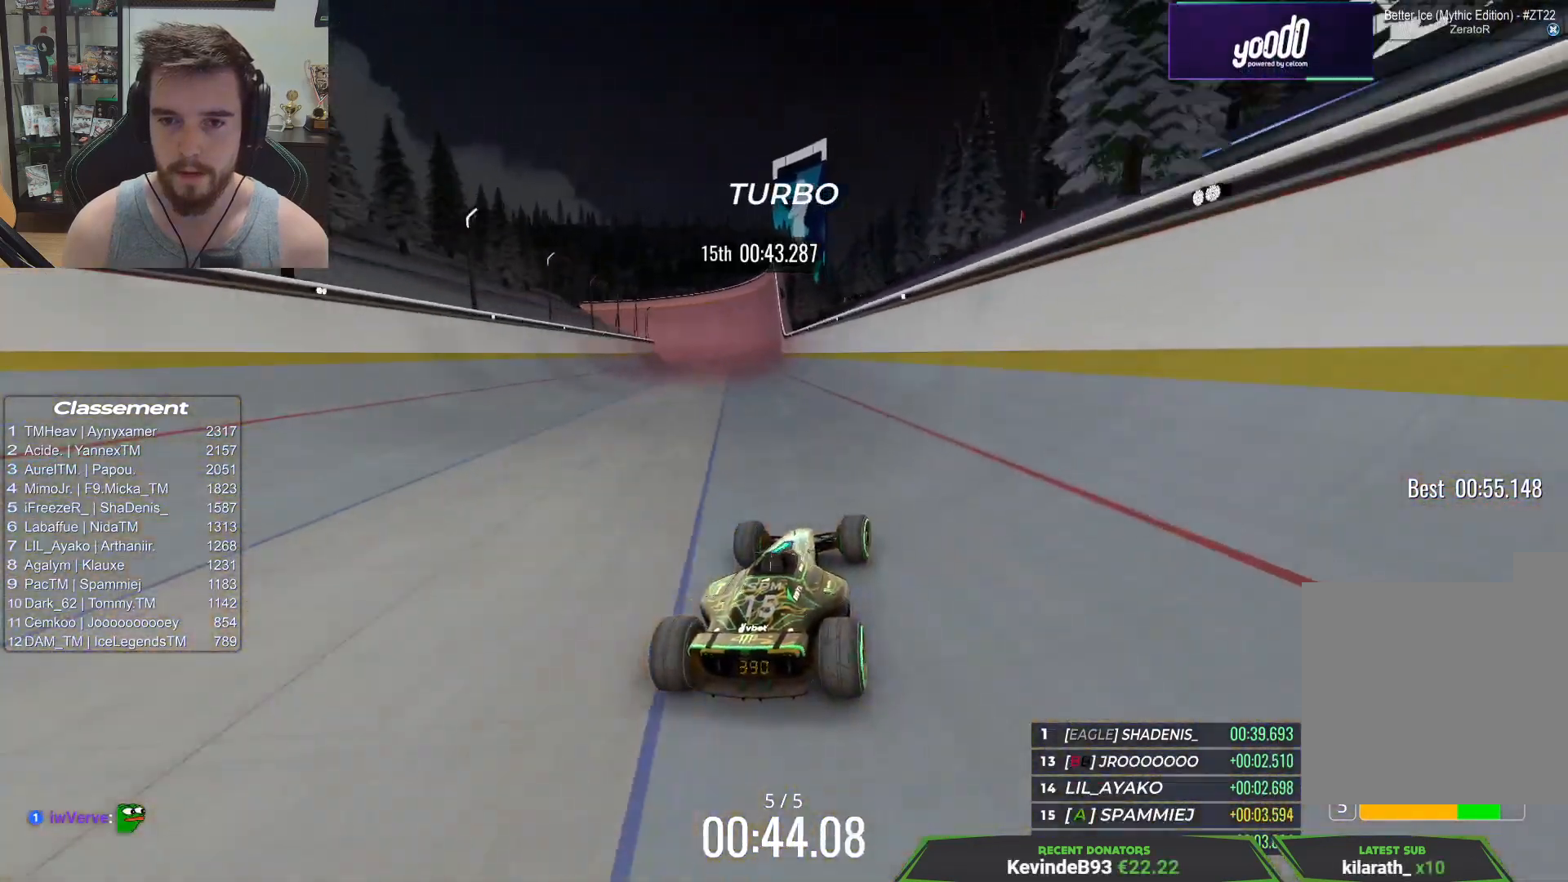
{"keys": ["up"], "events": [[50, "left", "down"], [300, "left", "up"]]}
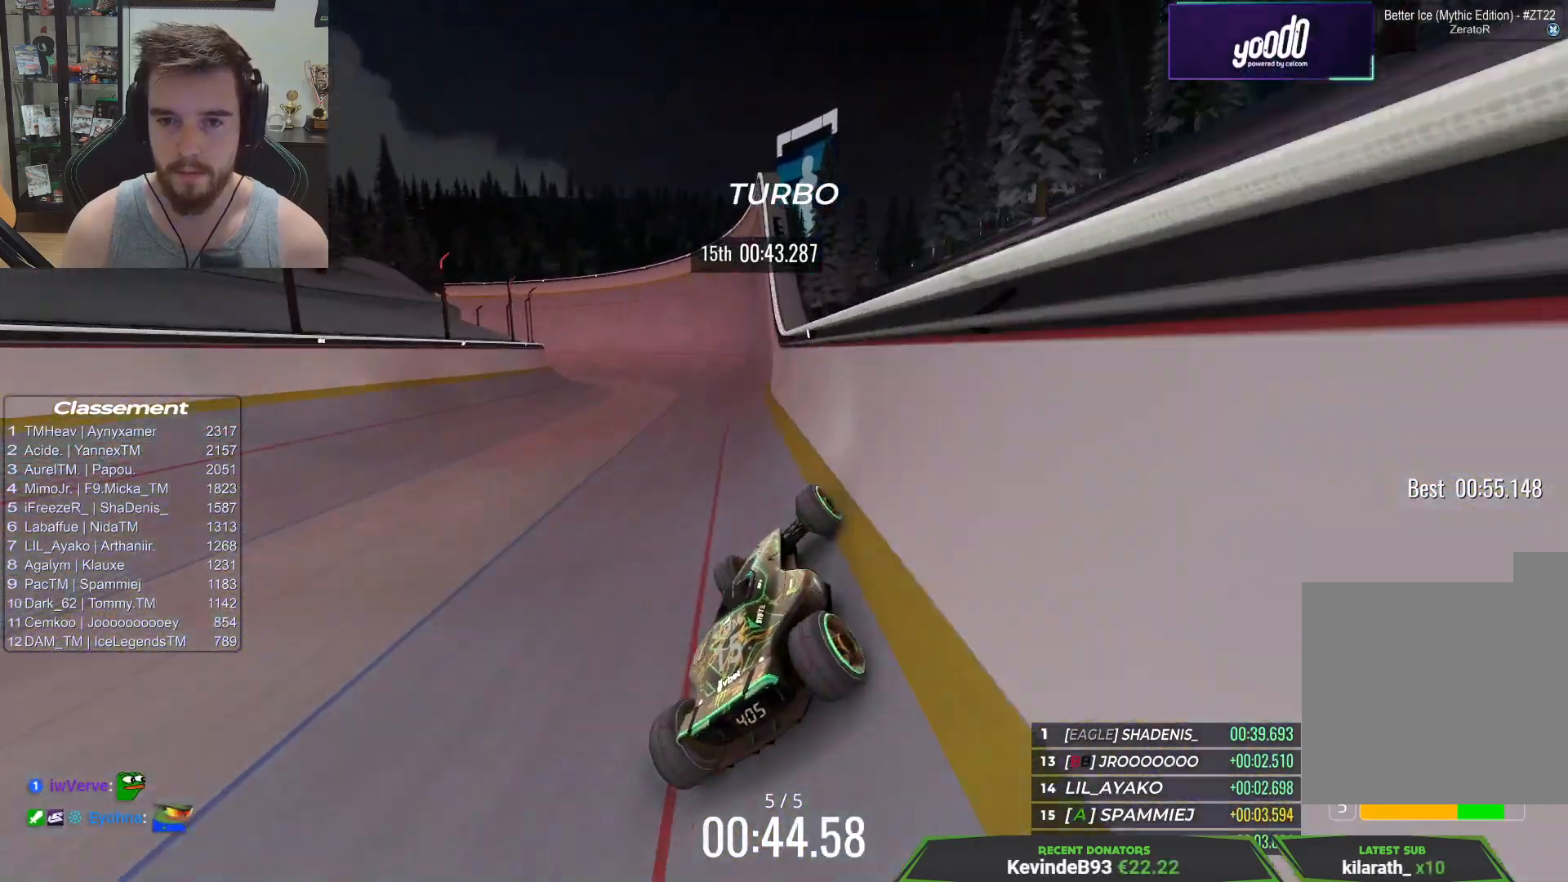
{"keys": ["up"], "events": [[83, "right", "down"], [250, "right", "up"]]}
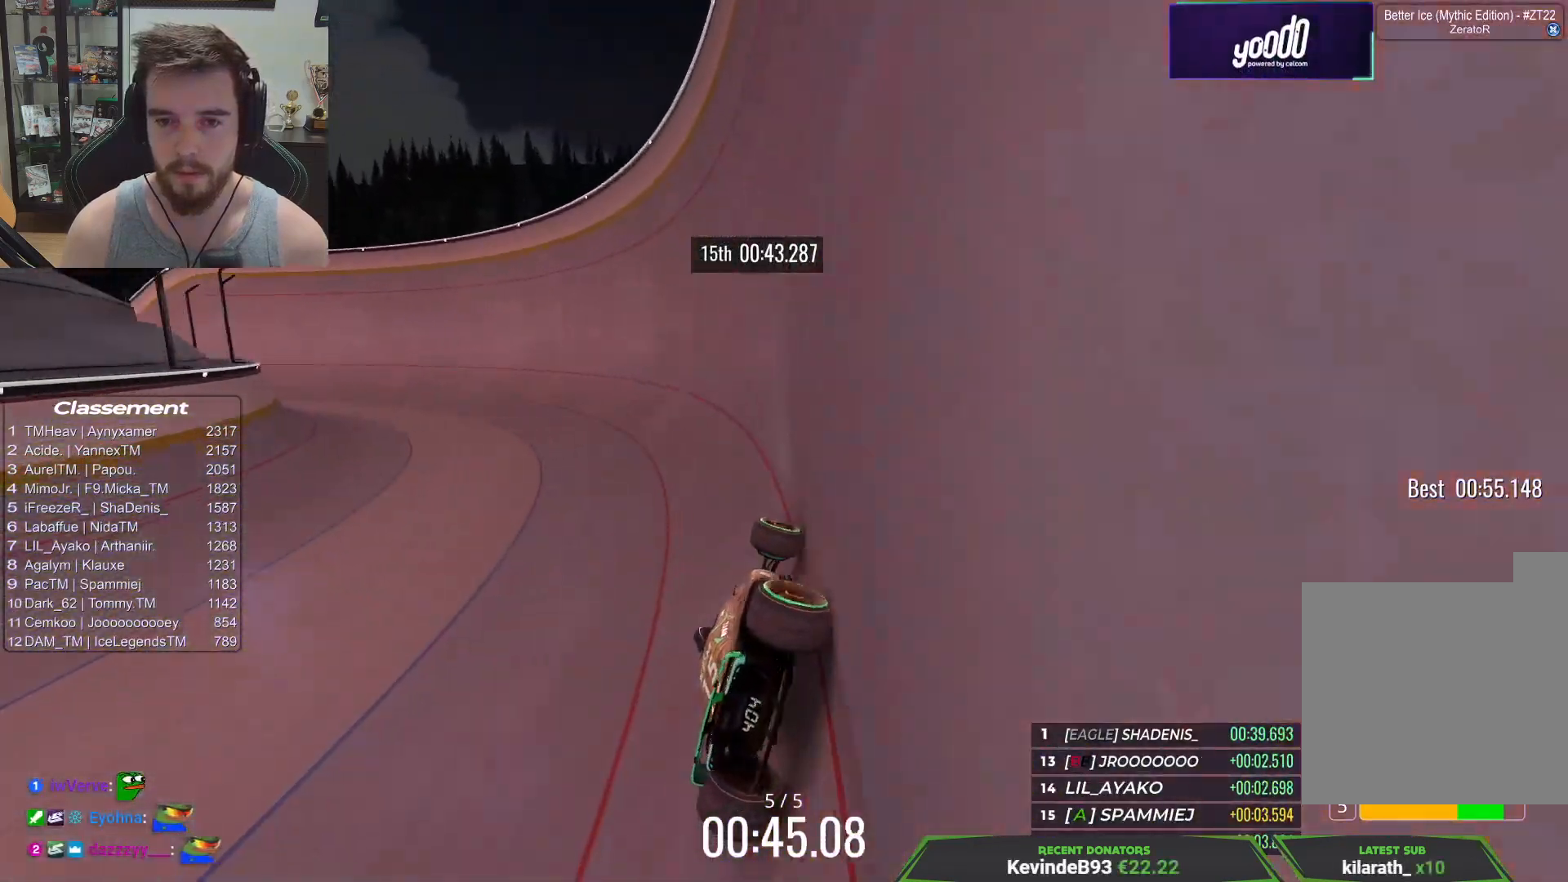
{"keys": ["left", "up"], "events": [[17, "left", "down"]]}
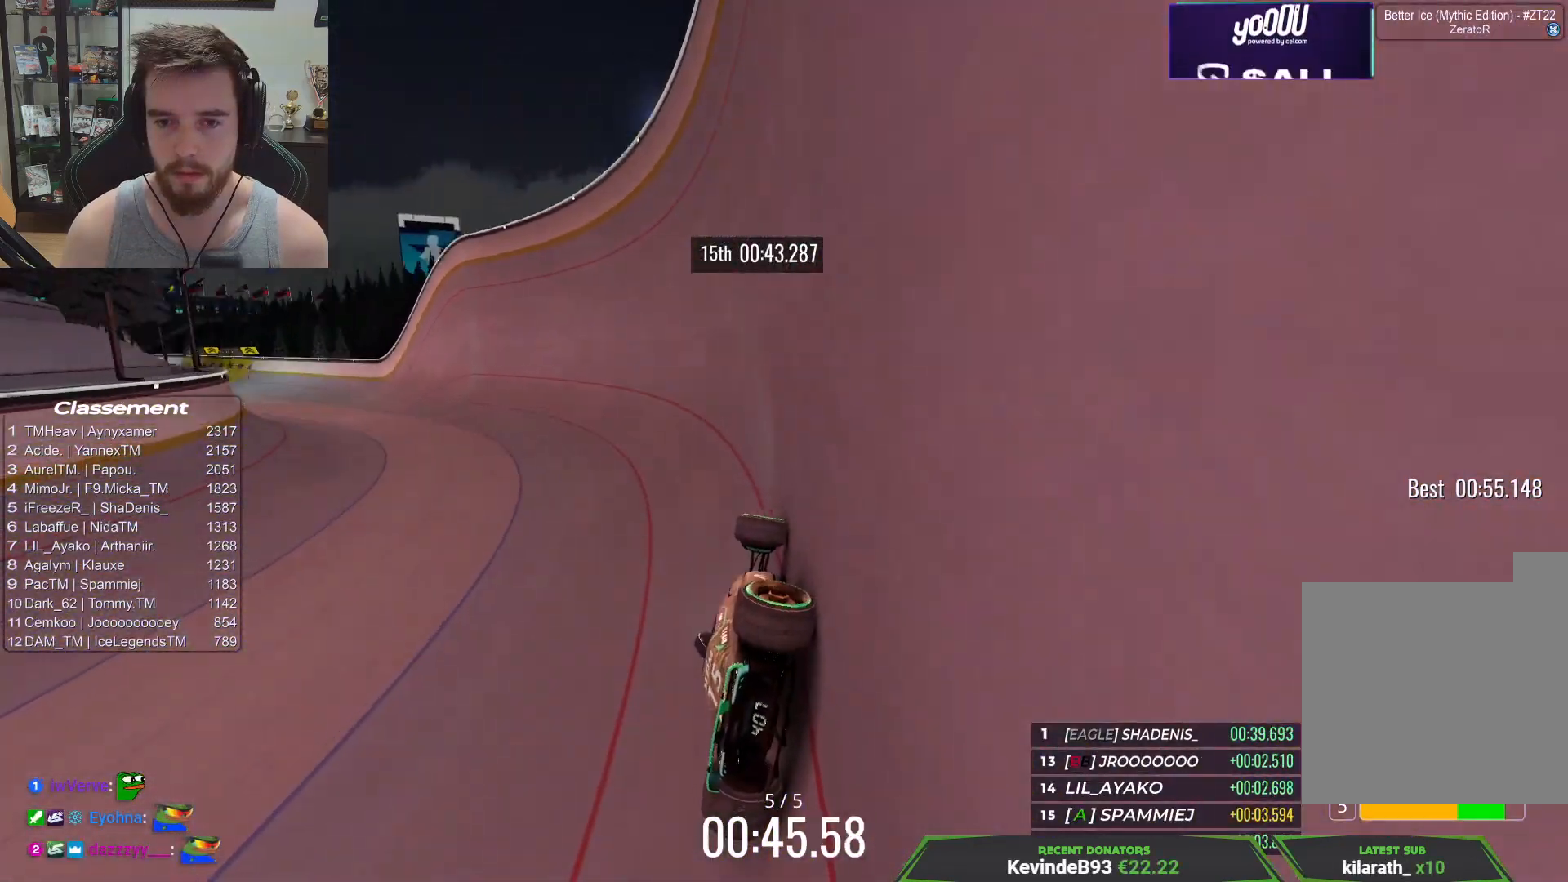
{"keys": ["left", "up"], "events": []}
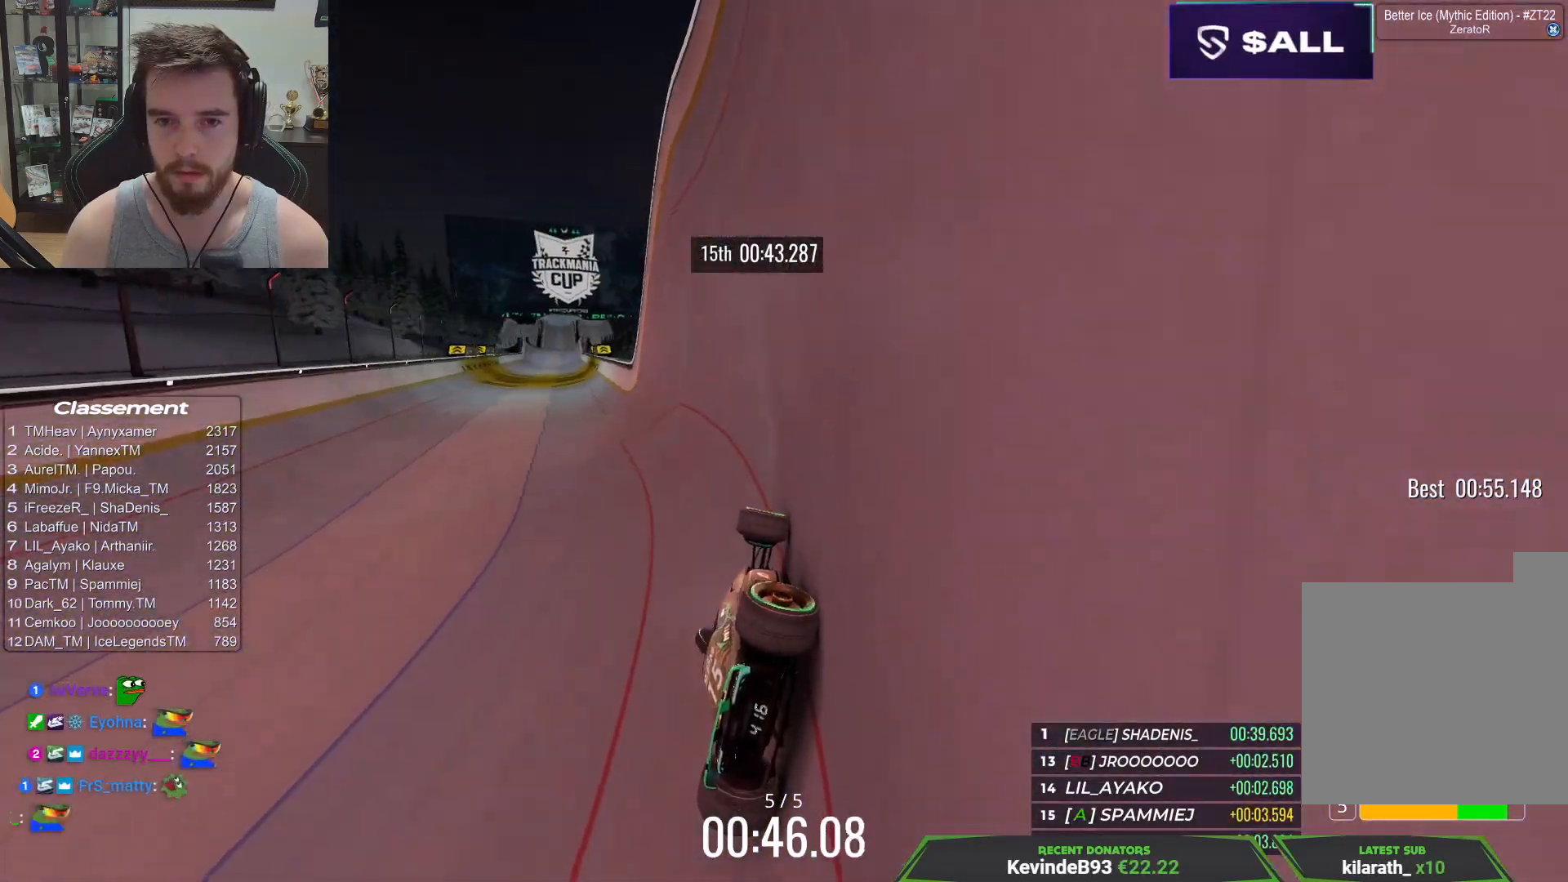
{"keys": ["right", "up"], "events": [[200, "left", "up"], [417, "right", "down"]]}
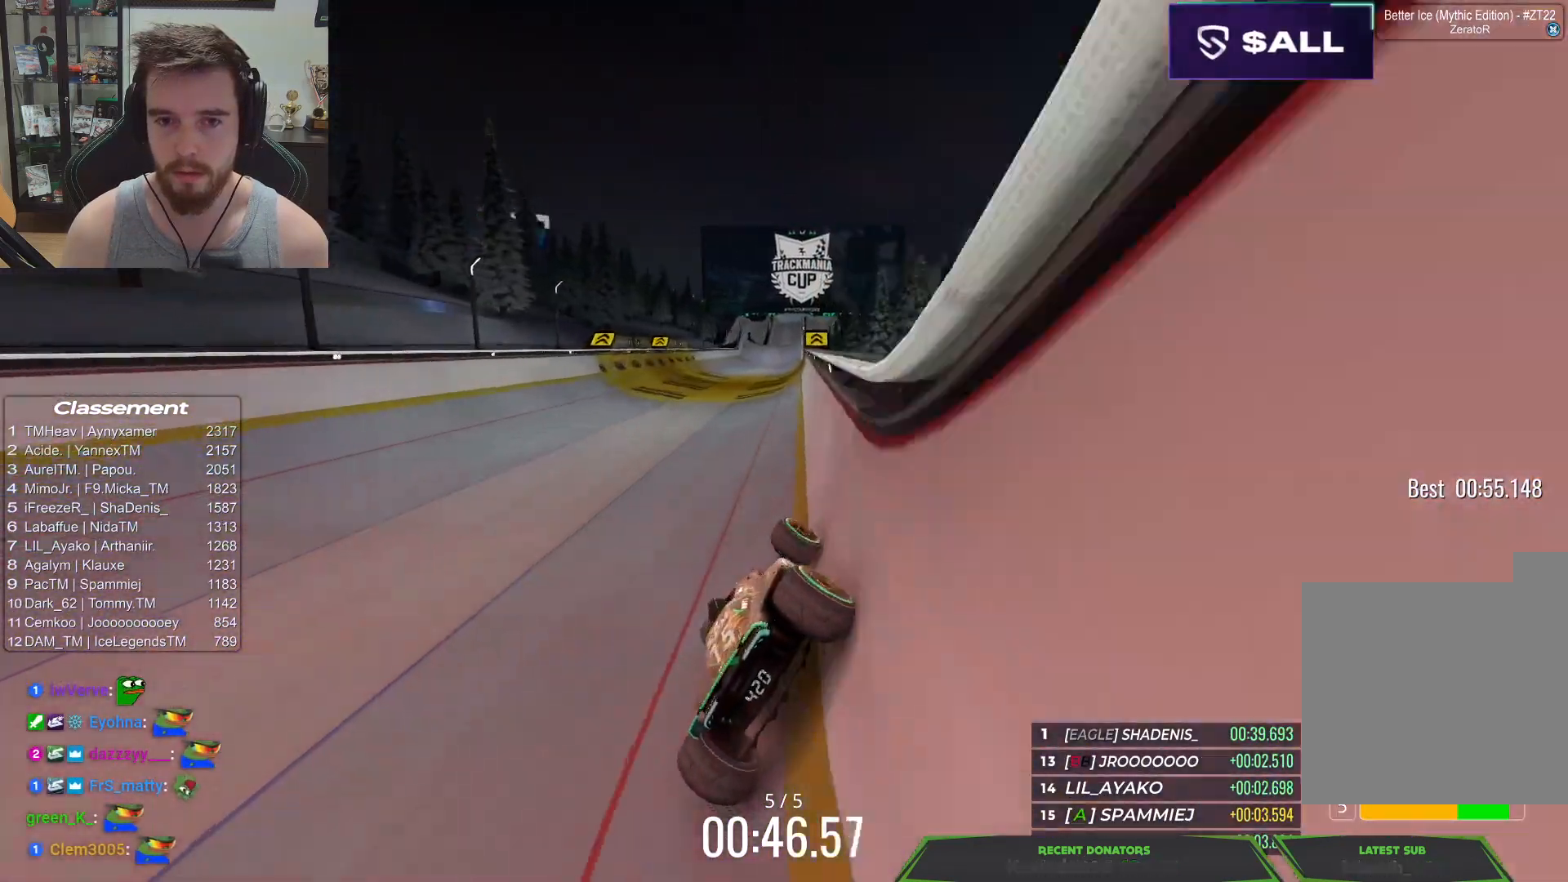
{"keys": ["left", "up"], "events": [[167, "right", "up"], [267, "right", "down"], [417, "right", "up"], [467, "left", "down"]]}
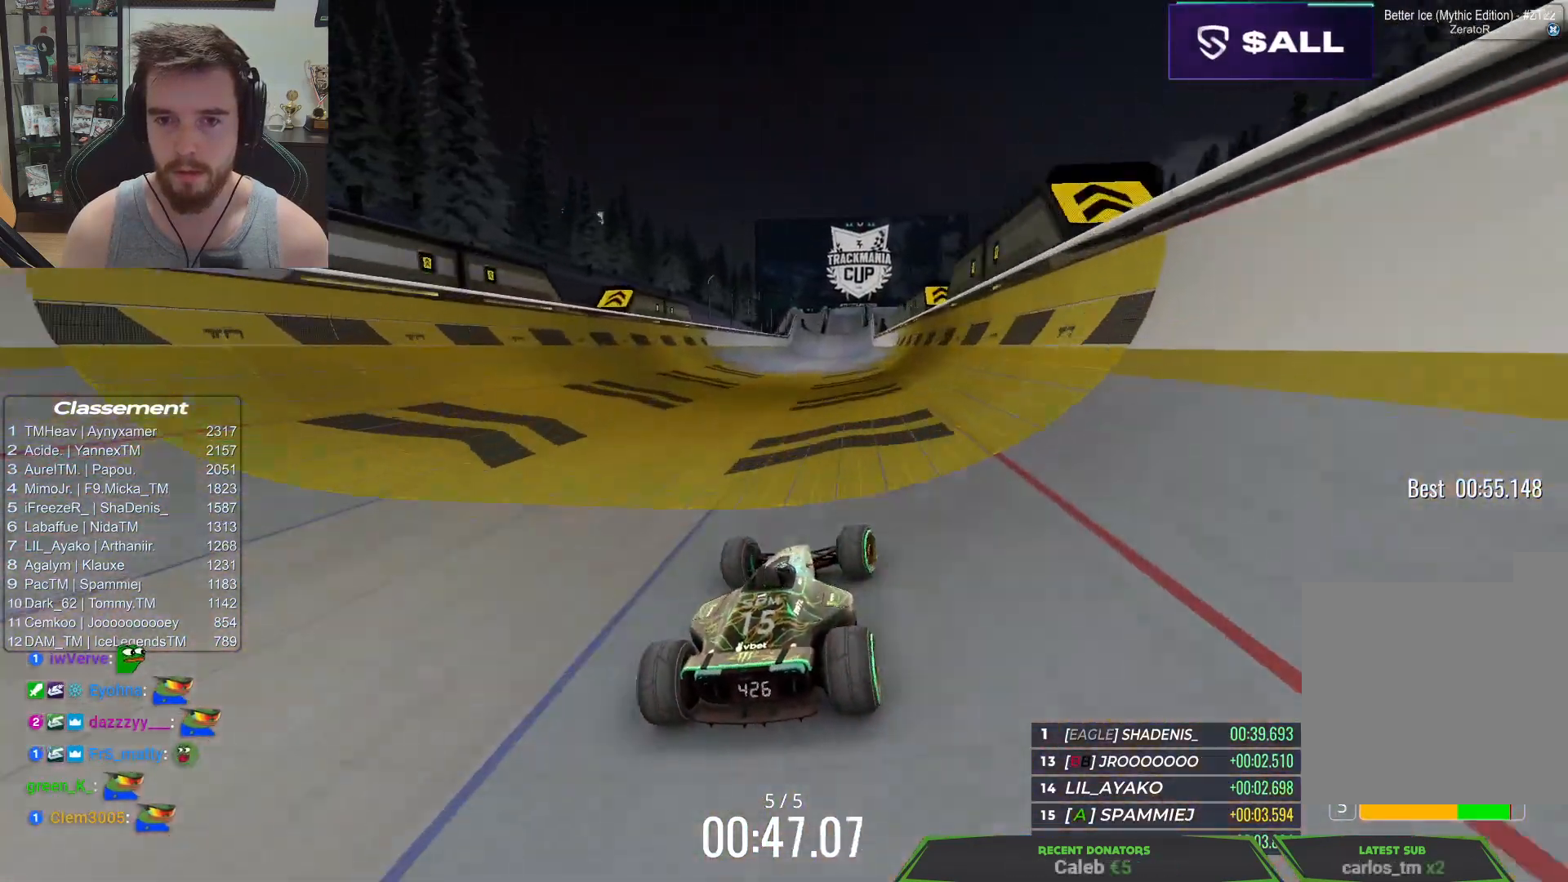
{"keys": ["left", "up"], "events": [[183, "left", "up"], [350, "left", "down"]]}
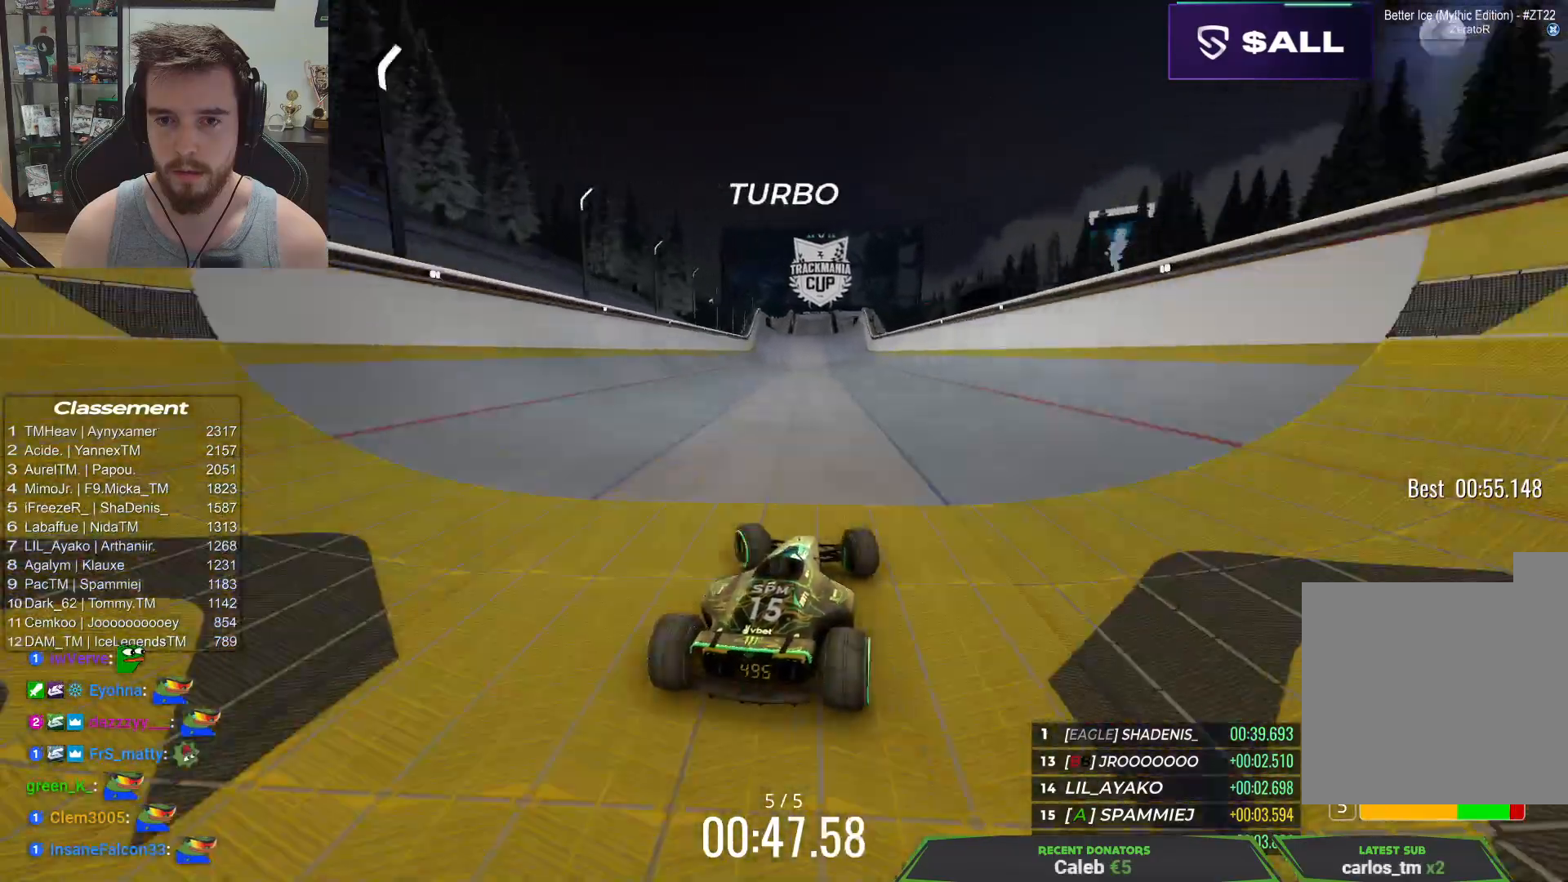
{"keys": ["left", "up"], "events": [[50, "left", "up"], [317, "left", "down"]]}
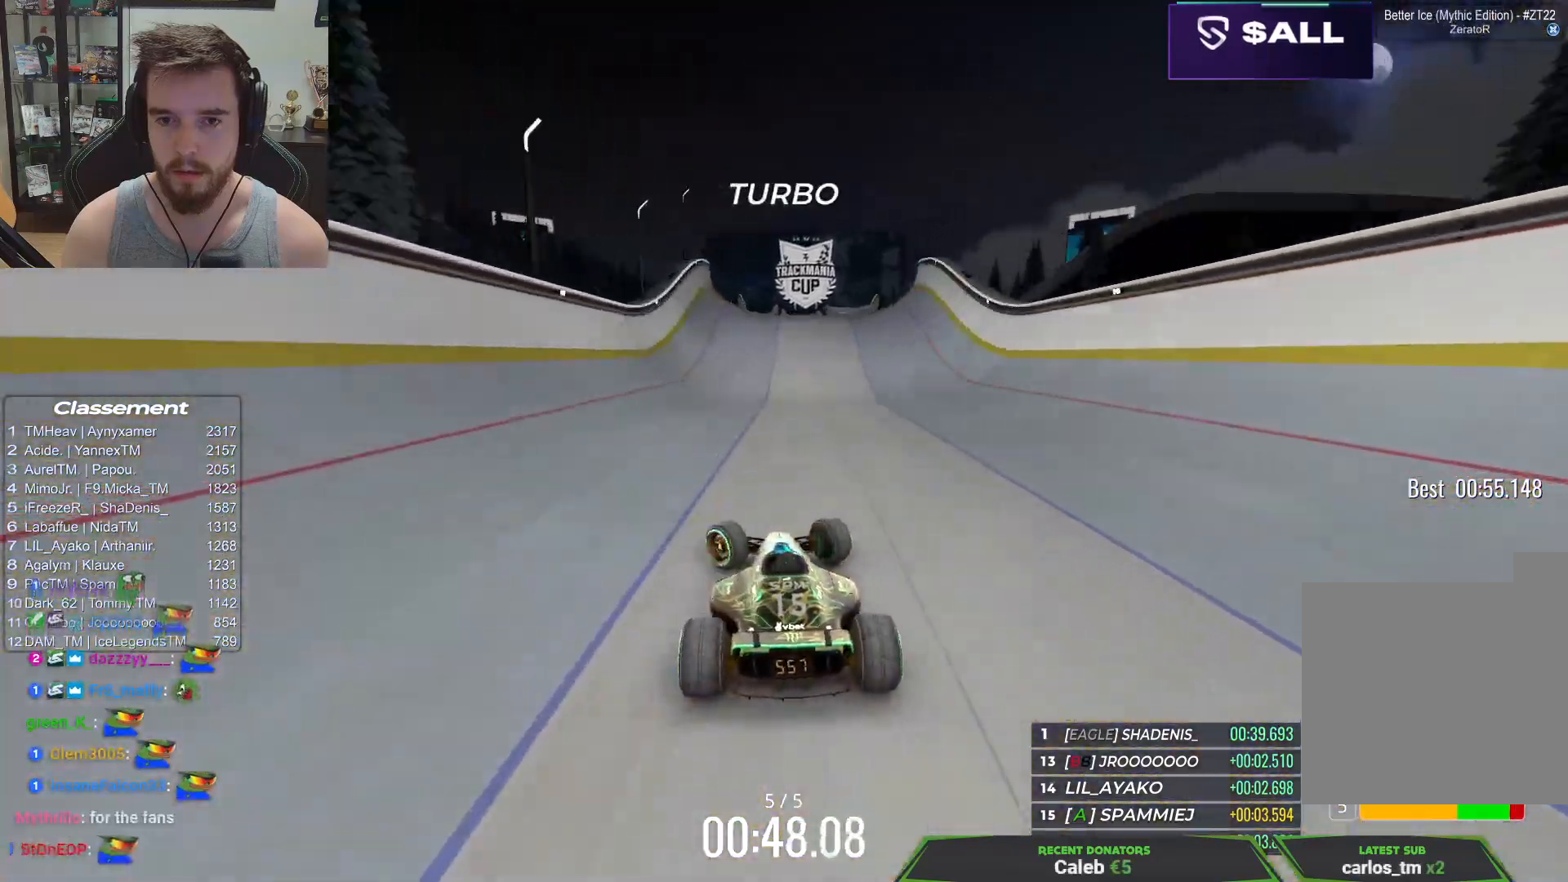
{"keys": ["left", "up"], "events": []}
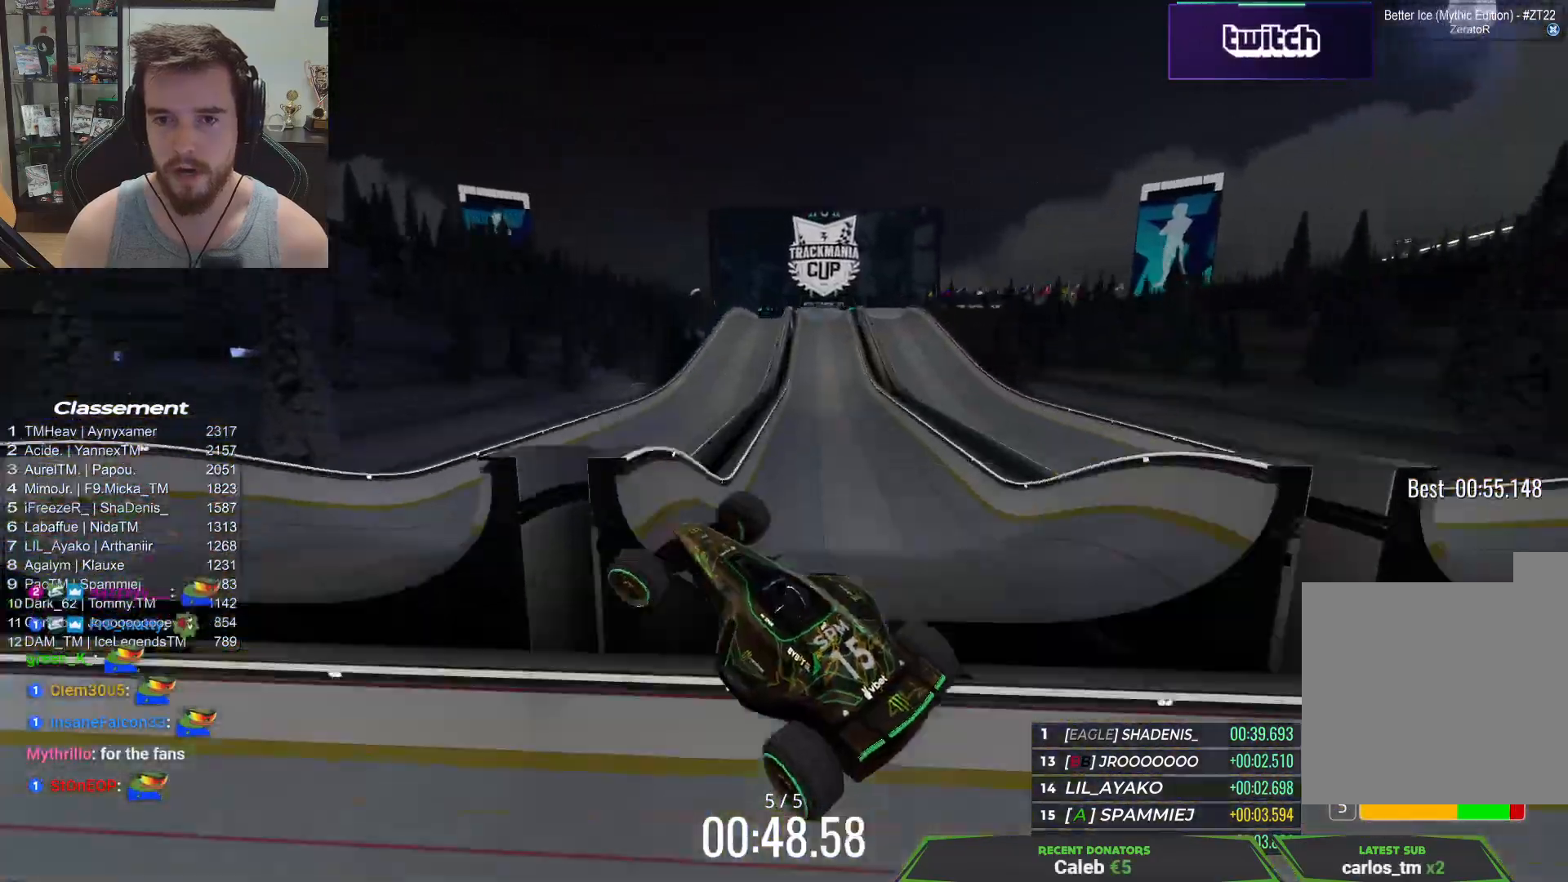
{"keys": ["left", "up"], "events": [[150, "down", "down"], [333, "down", "up"]]}
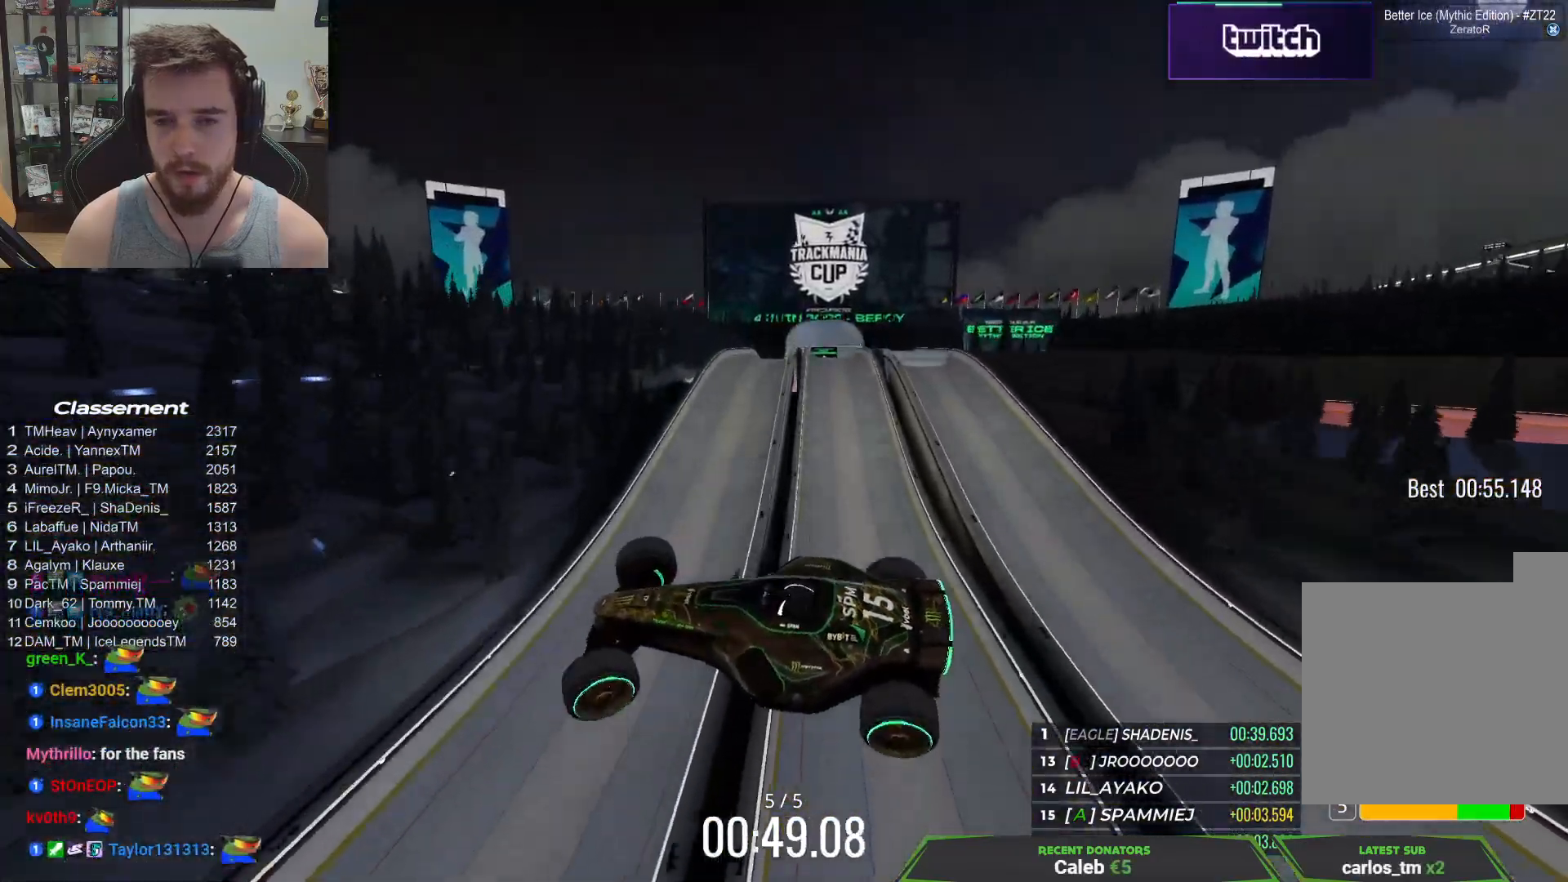
{"keys": ["left", "up"], "events": []}
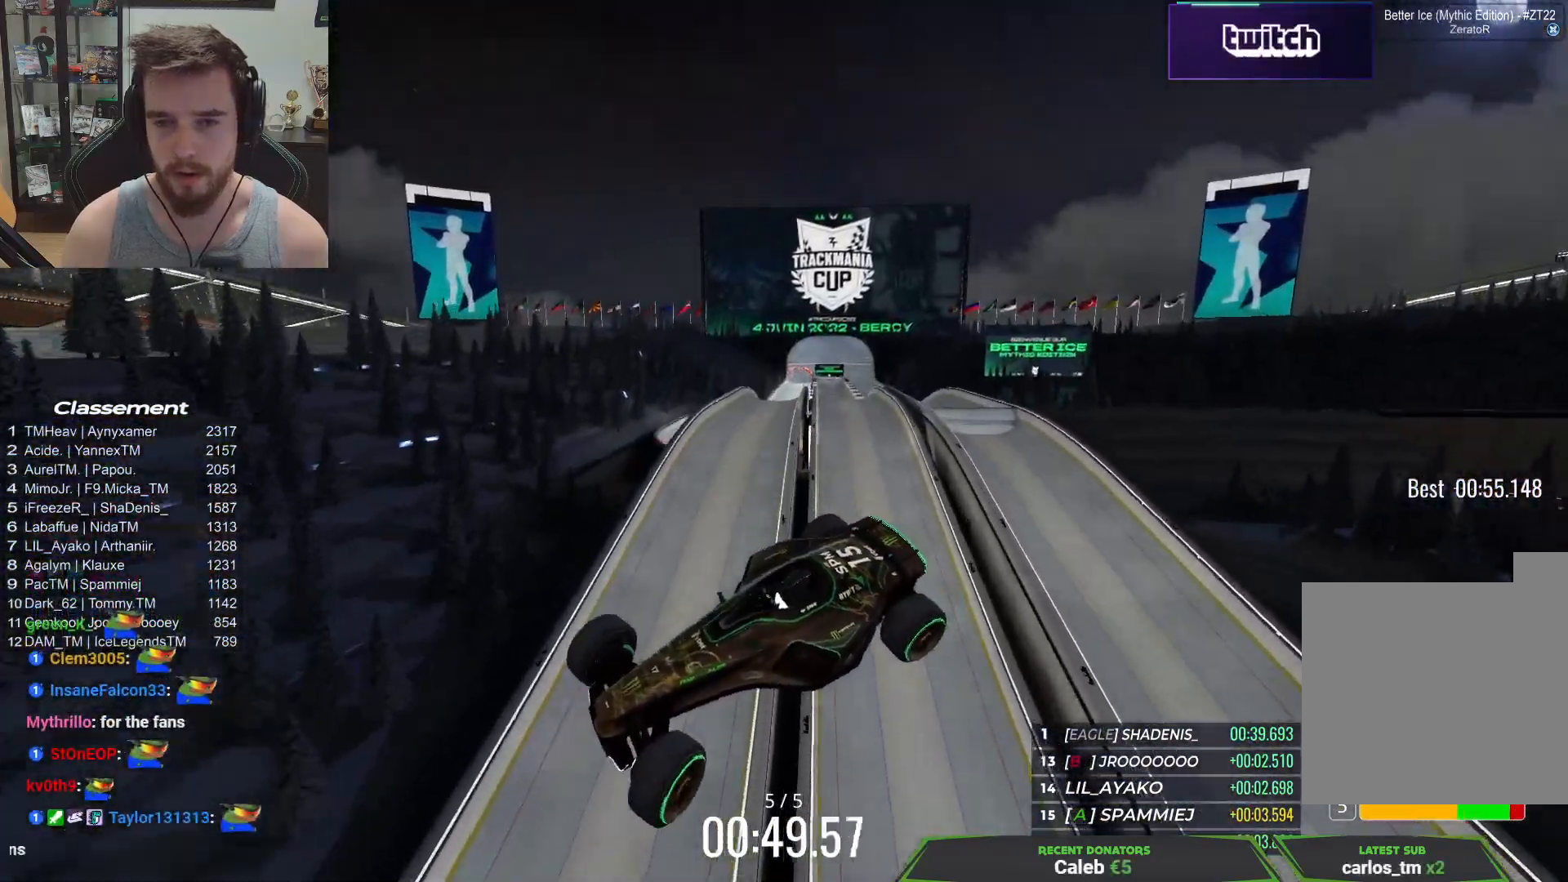
{"keys": ["left", "up"], "events": []}
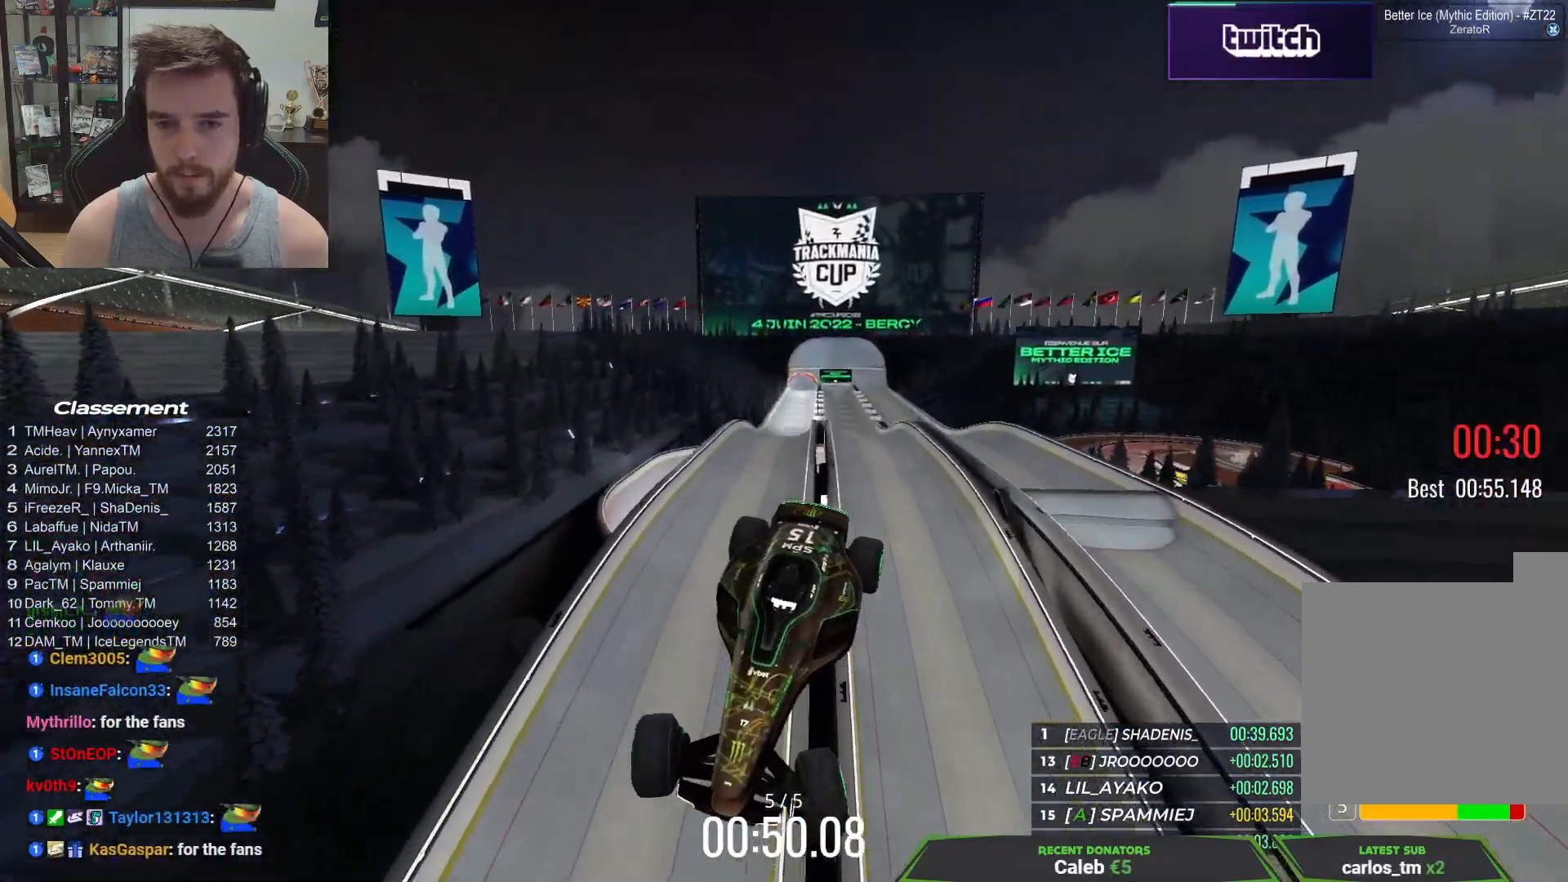
{"keys": ["left", "up"], "events": []}
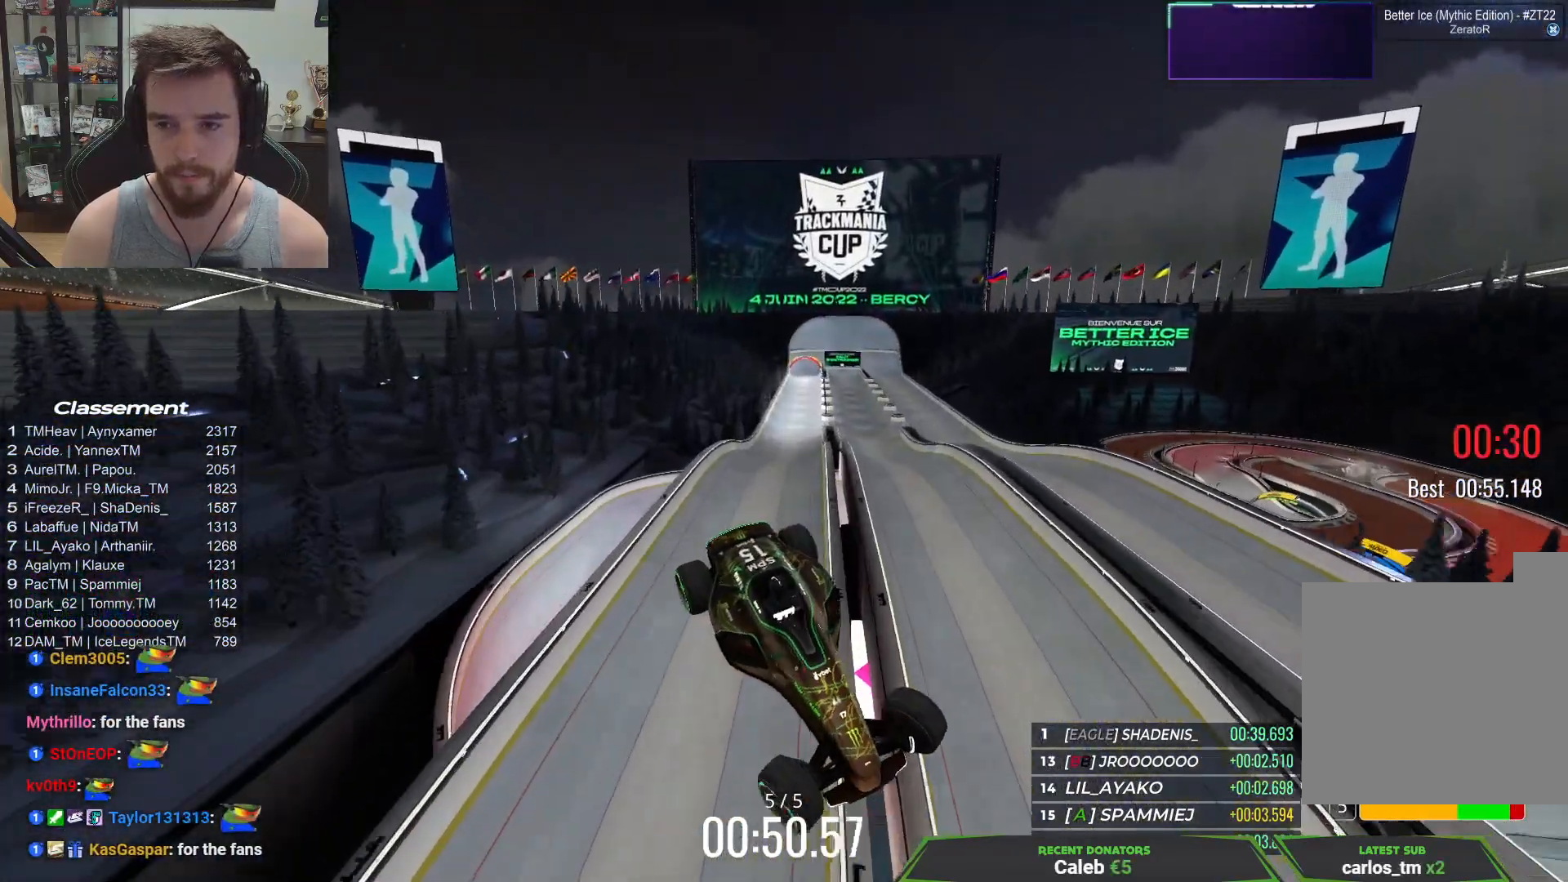
{"keys": ["left", "up"], "events": []}
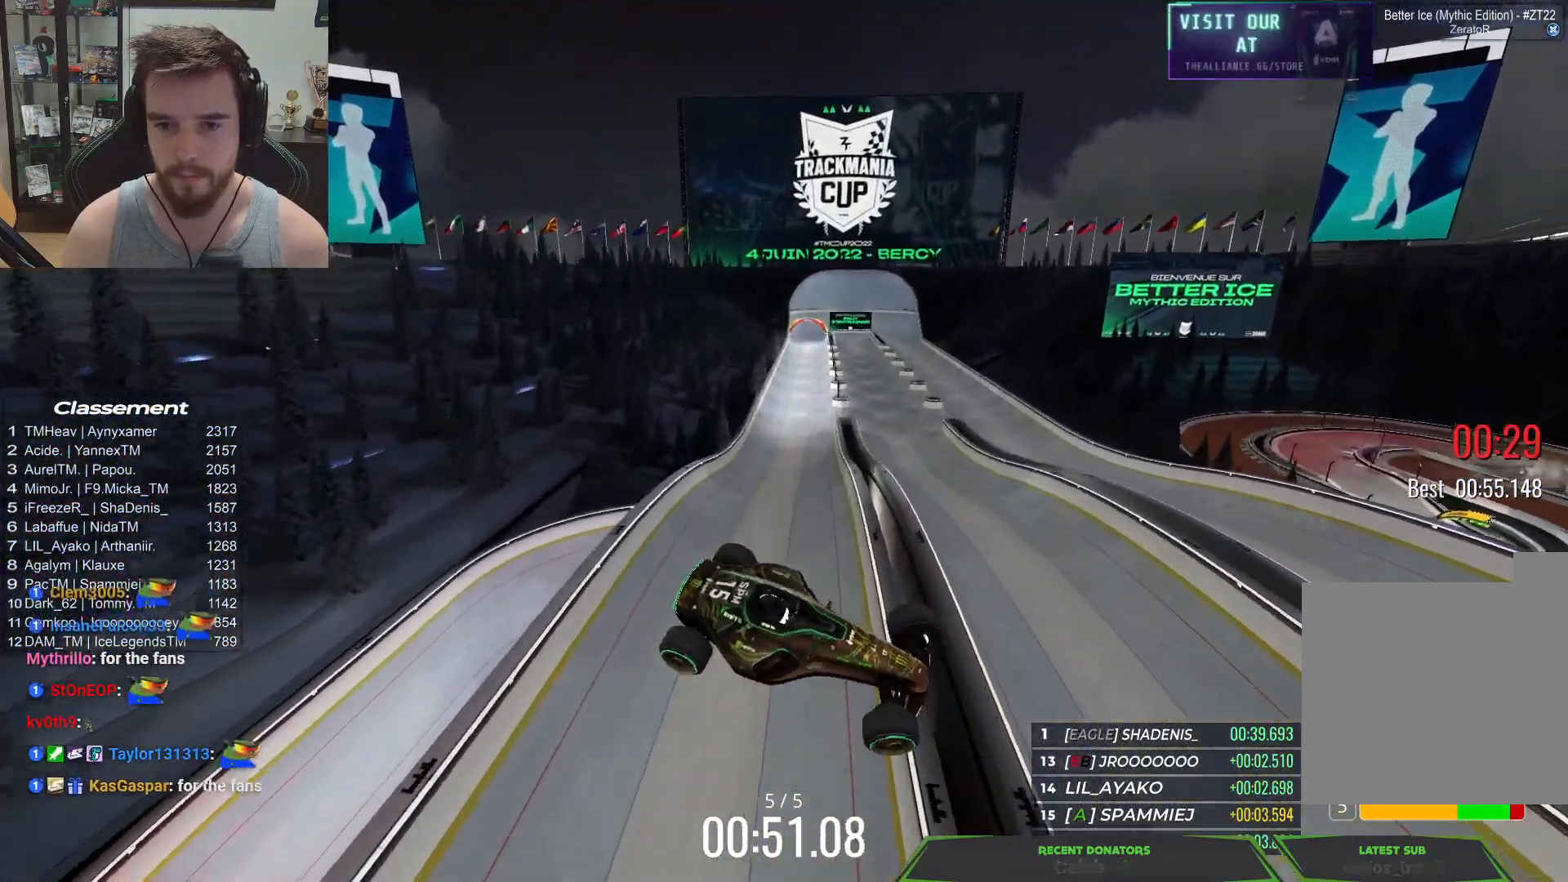
{"keys": ["left", "up"], "events": []}
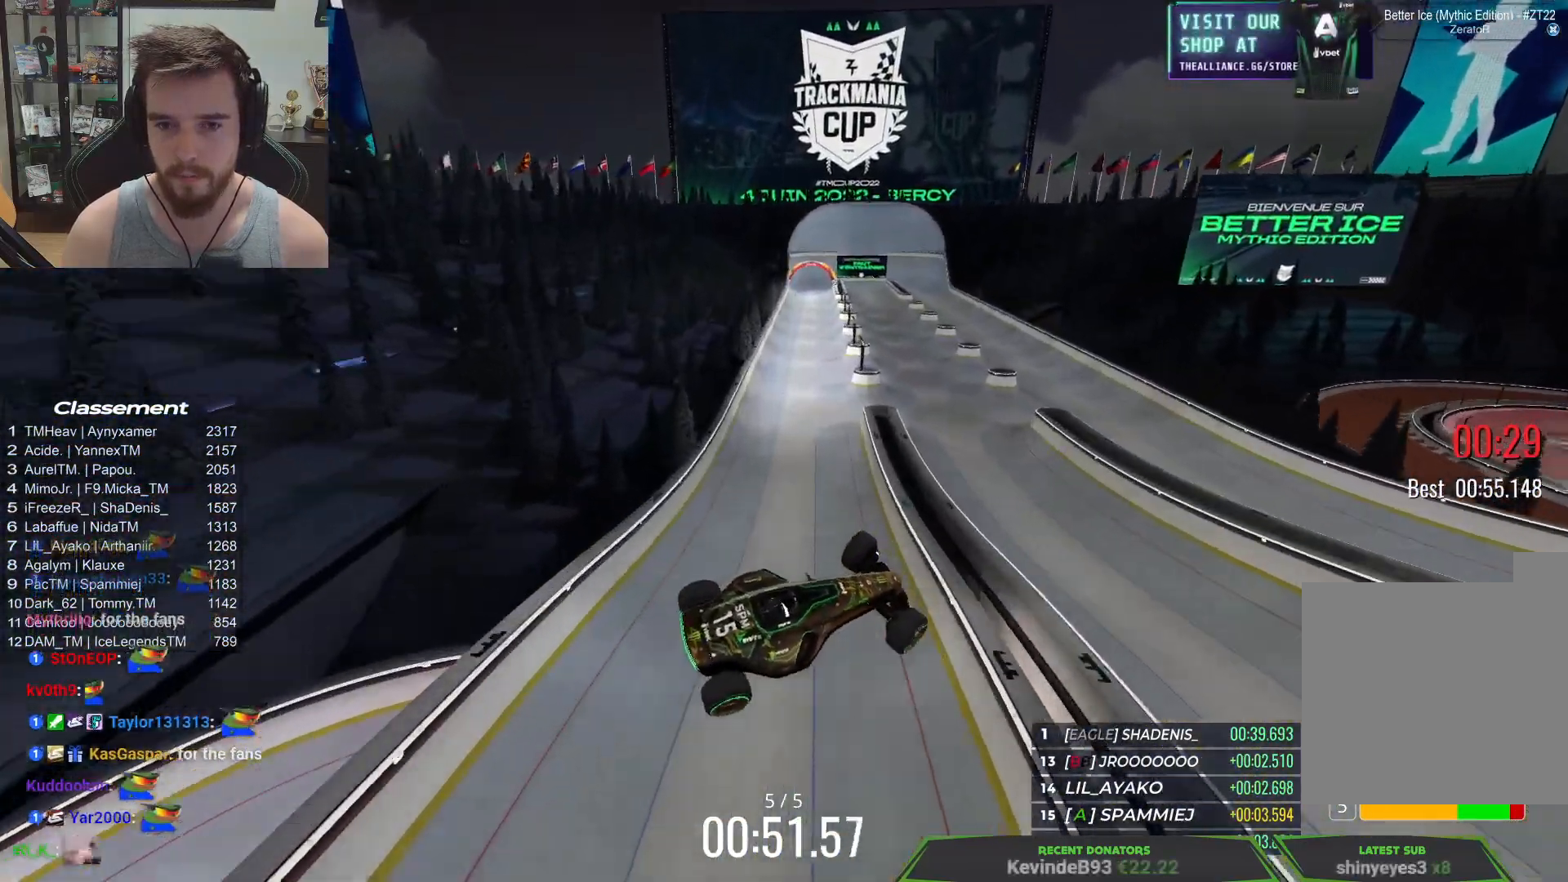
{"keys": ["right", "up"], "events": [[200, "left", "up"], [450, "right", "down"]]}
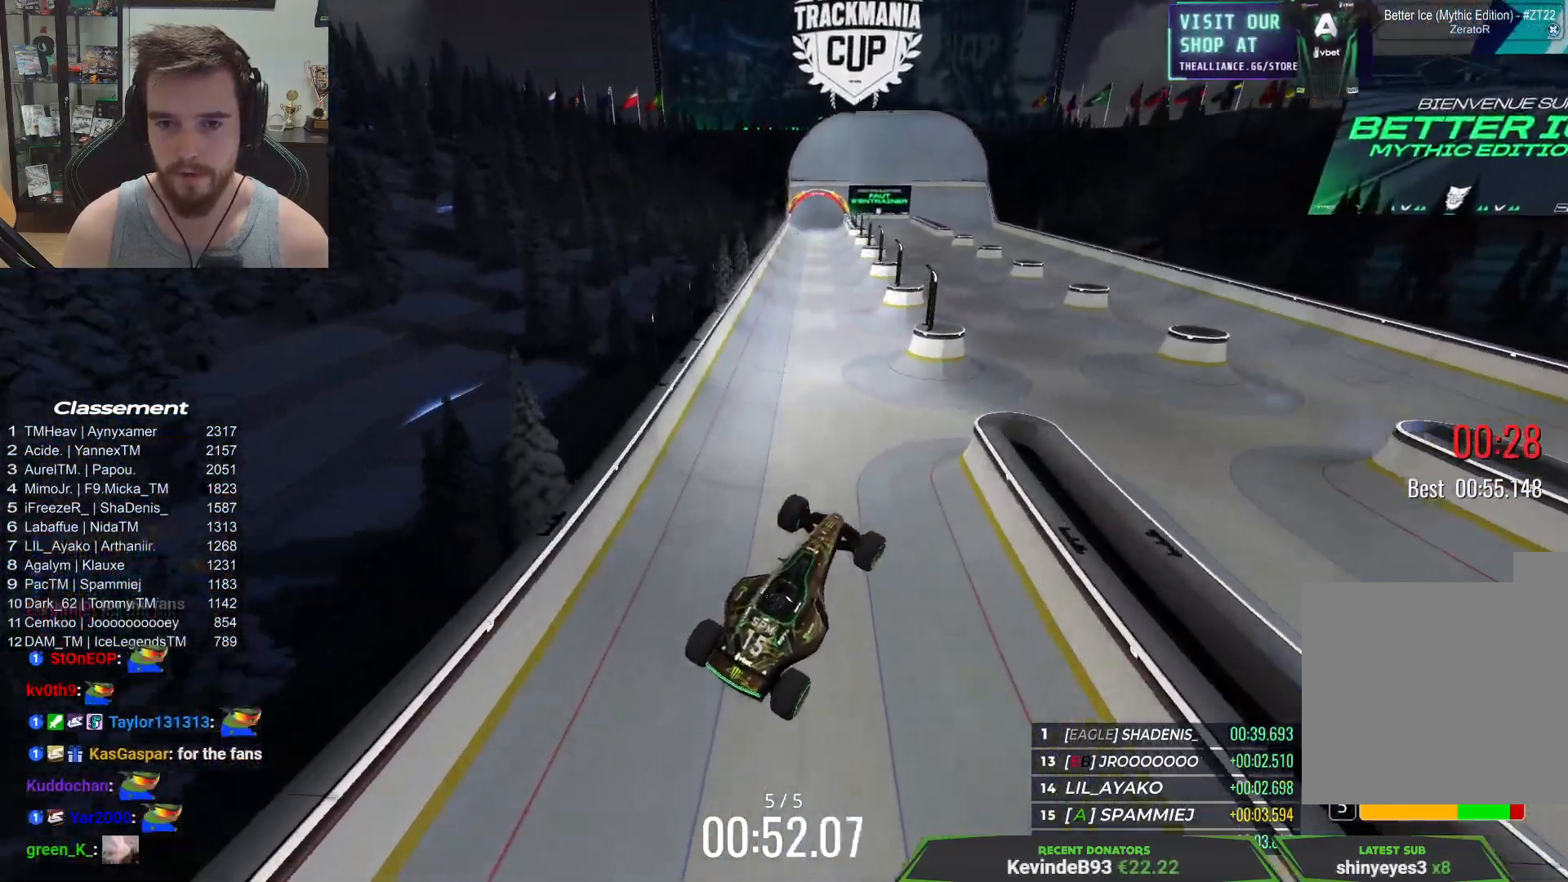
{"keys": ["right", "up"], "events": []}
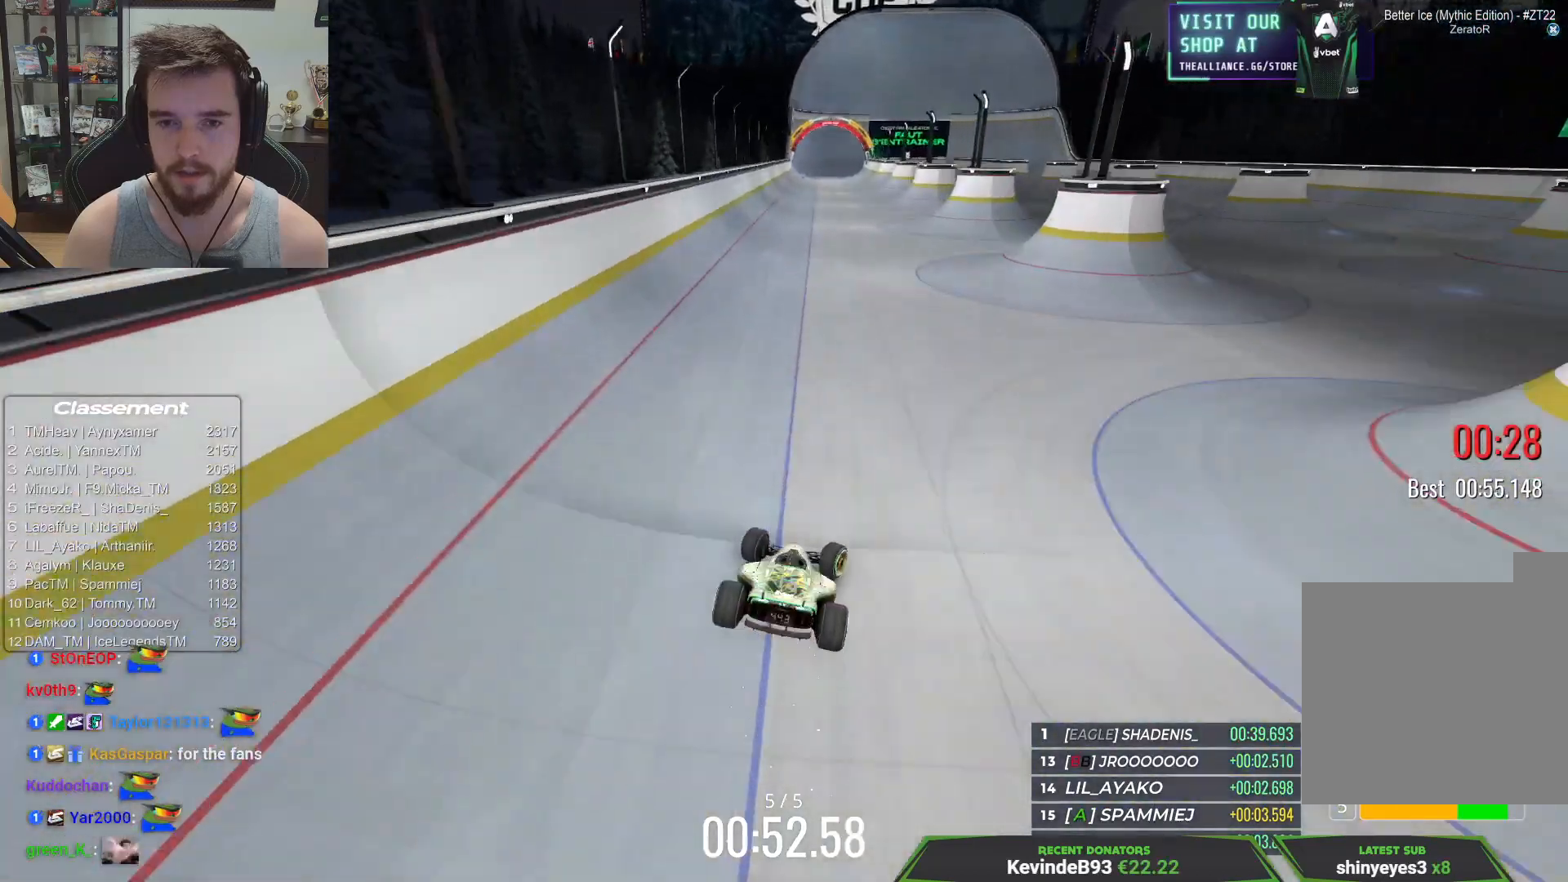
{"keys": ["right", "up"], "events": [[17, "right", "up"], [267, "right", "down"]]}
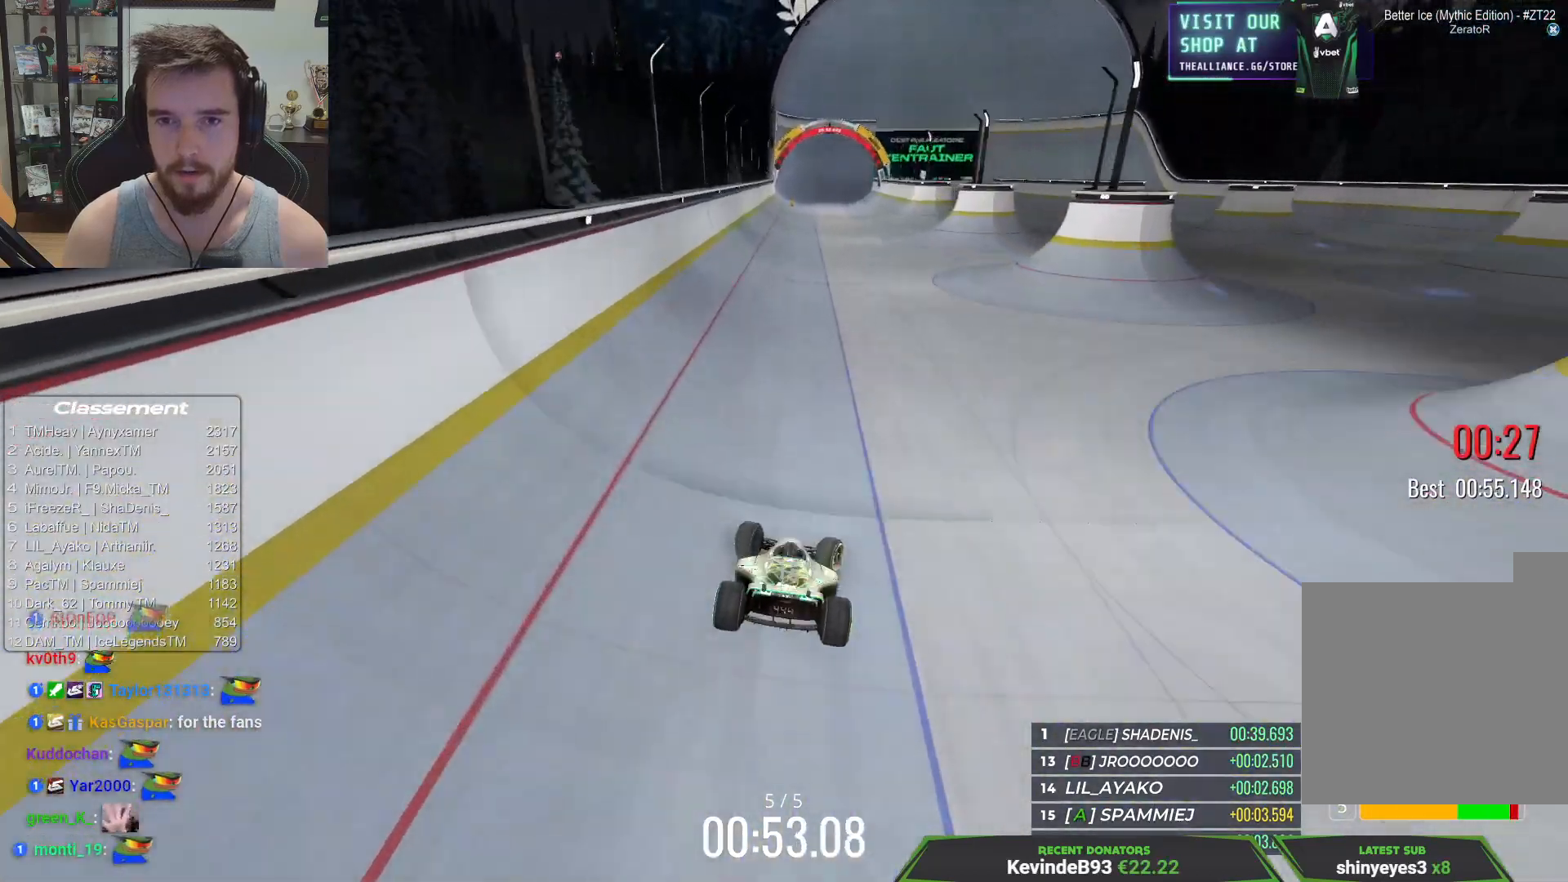
{"keys": ["left", "up"], "events": [[167, "right", "up"], [283, "left", "down"]]}
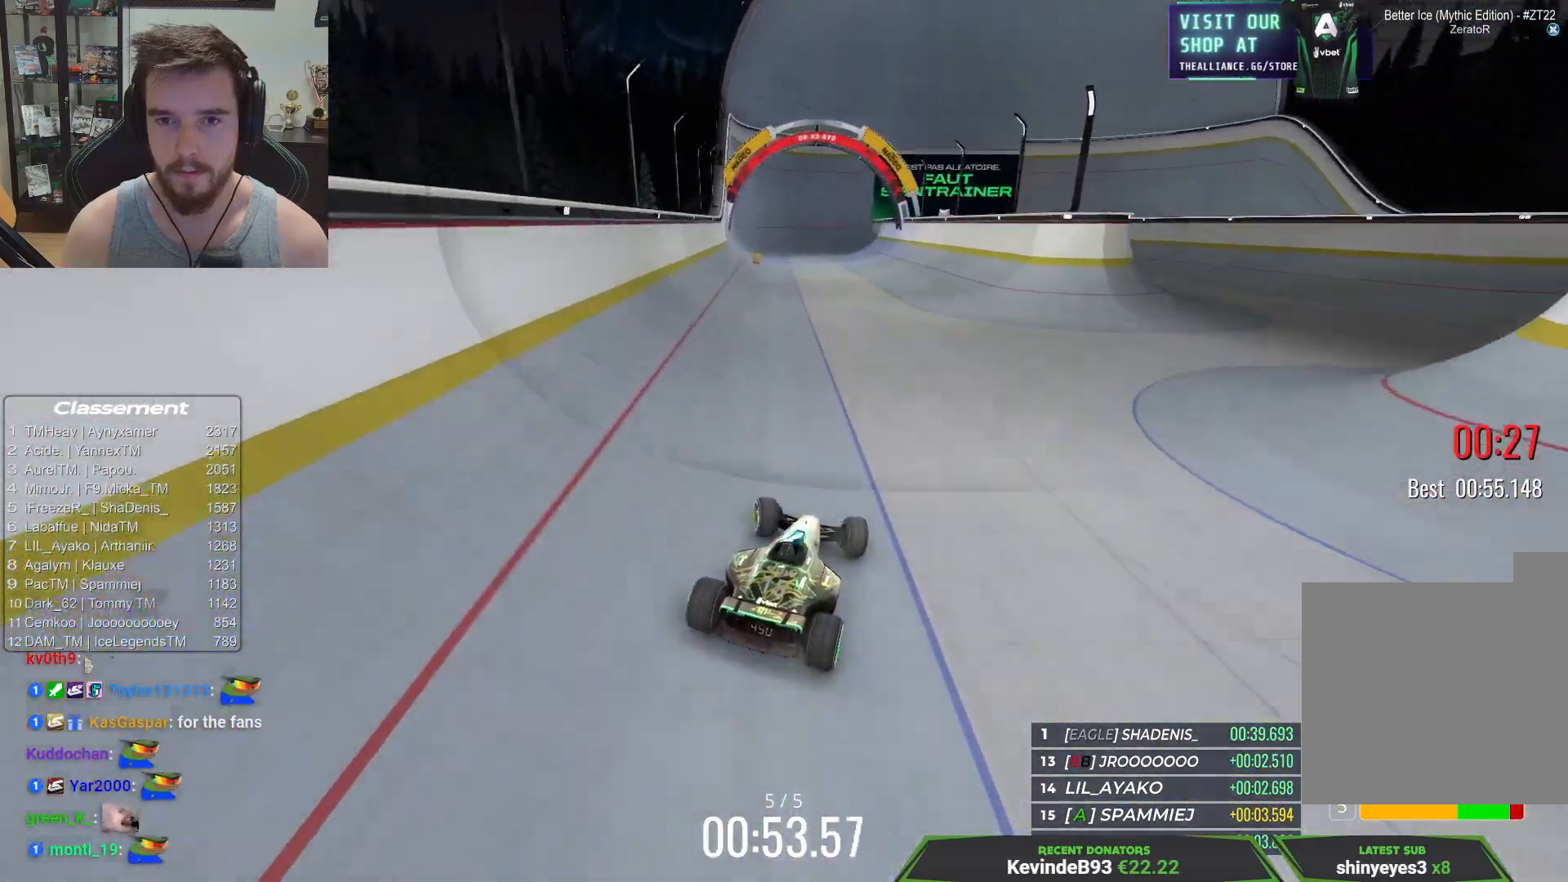
{"keys": ["up"], "events": [[83, "left", "up"]]}
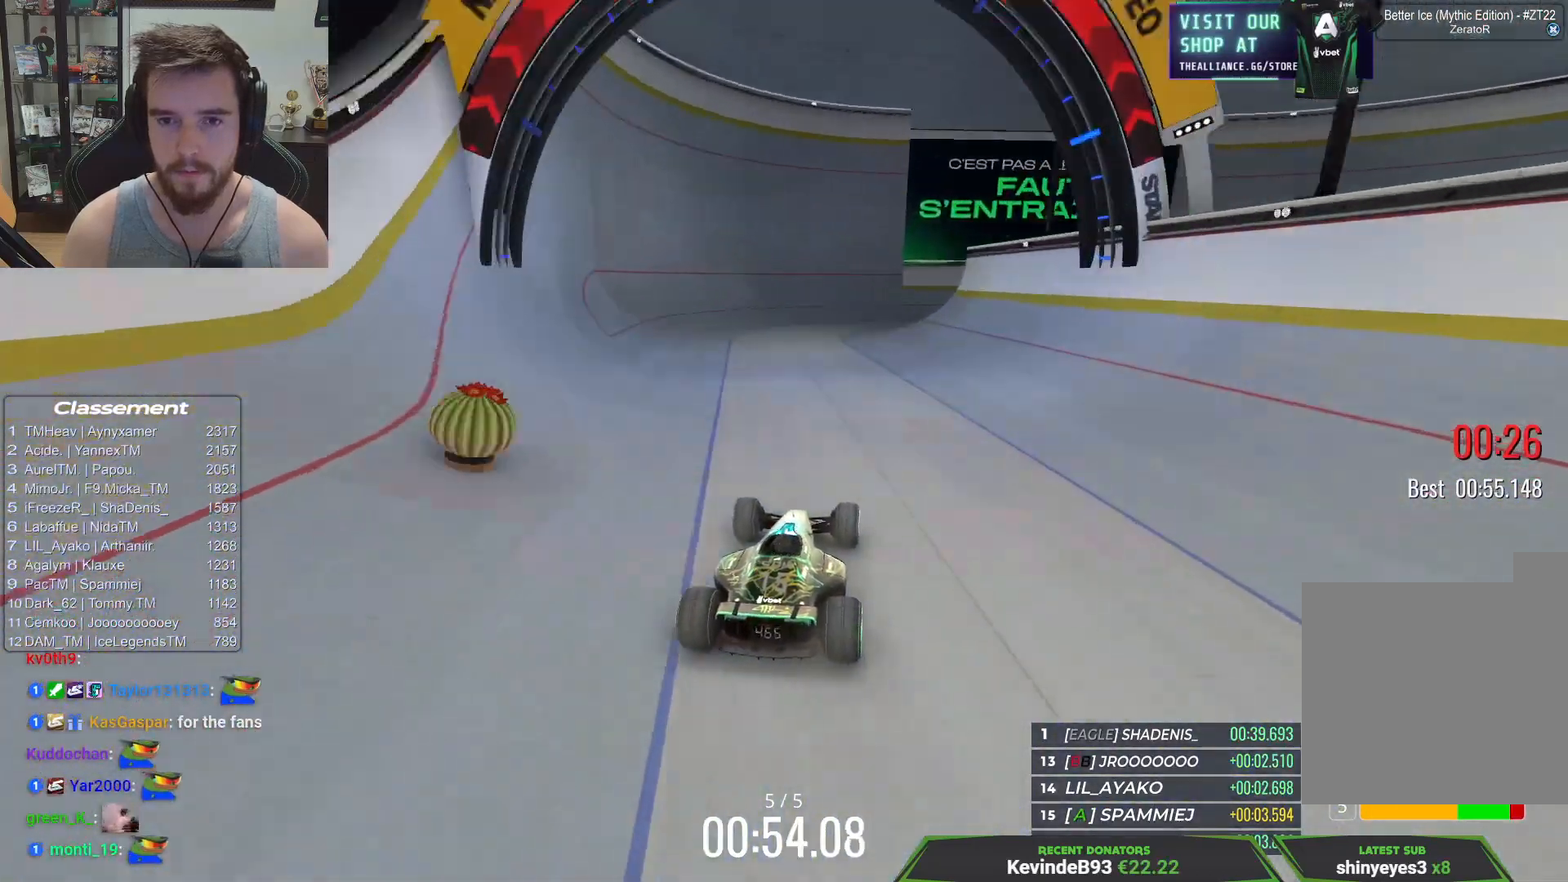
{"keys": ["up"], "events": []}
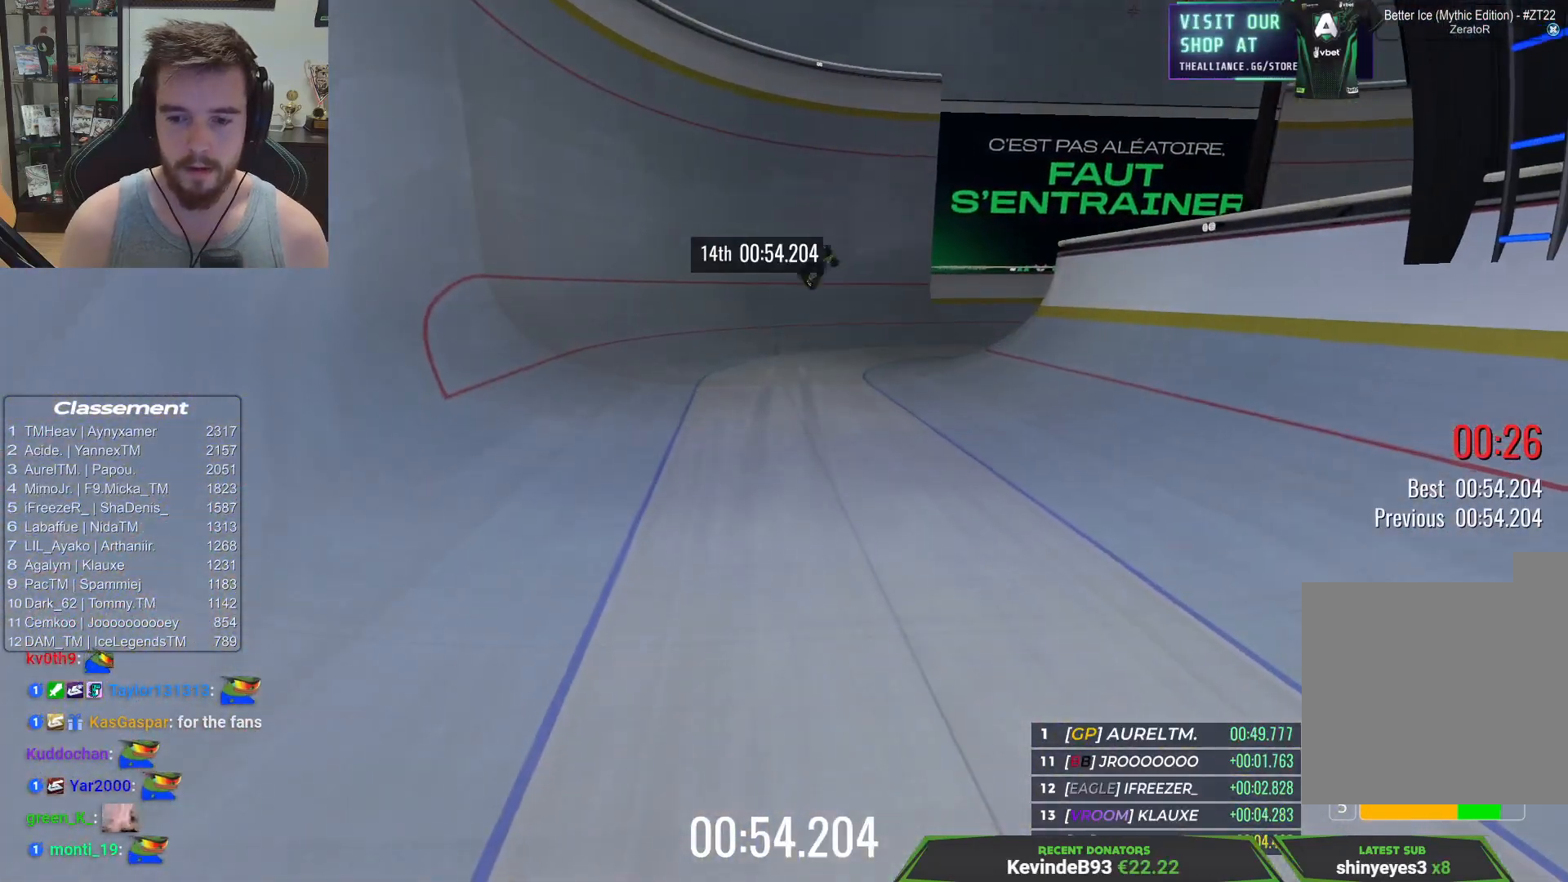
{"keys": [], "events": [[50, "up", "up"]]}